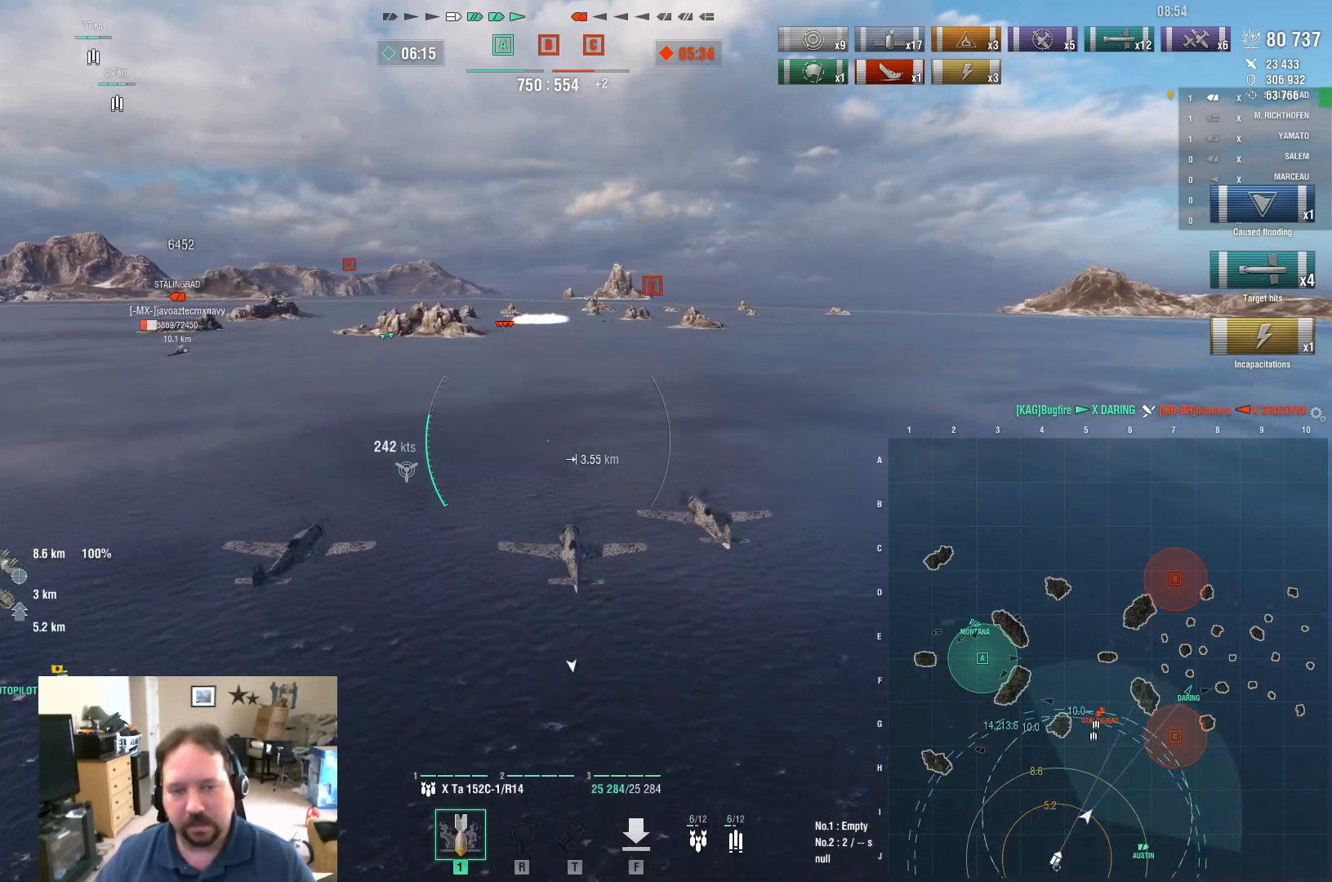
Gameplay with keyboard and mouse; each line is a JSON object with the keys and mouse buttons held at the frame after it. "events" lists presses ("down") and releases ("up") of "1", "2", "3", "4", "5", "a", "alt", "c", "caps_lock", "ctrl", "d", "e", "f", "g", "q", "r", "s", "shift", "space", "t", "tab", "v", "w", "x", "z", "mouse_left", "mouse_wheel" and "mouse_right" between this image and that frame as [ms after this image, input, new state], when the widget could be followed in between. "mouse_left", "mouse_wheel", "mouse_right" = the "left", "wheel", "right" buttons of the "mouse" list. No other keys are recorded. "wheel" means that the mouse wheel is clicked or scrolled. "mouse_move" is the direction in which the mouse moves at that frame (one of eight, or "still"), when it could be read.
{"keys": ["d", "w"], "mouse": [], "mouse_move": "still", "events": [[401, "d", "down"]]}
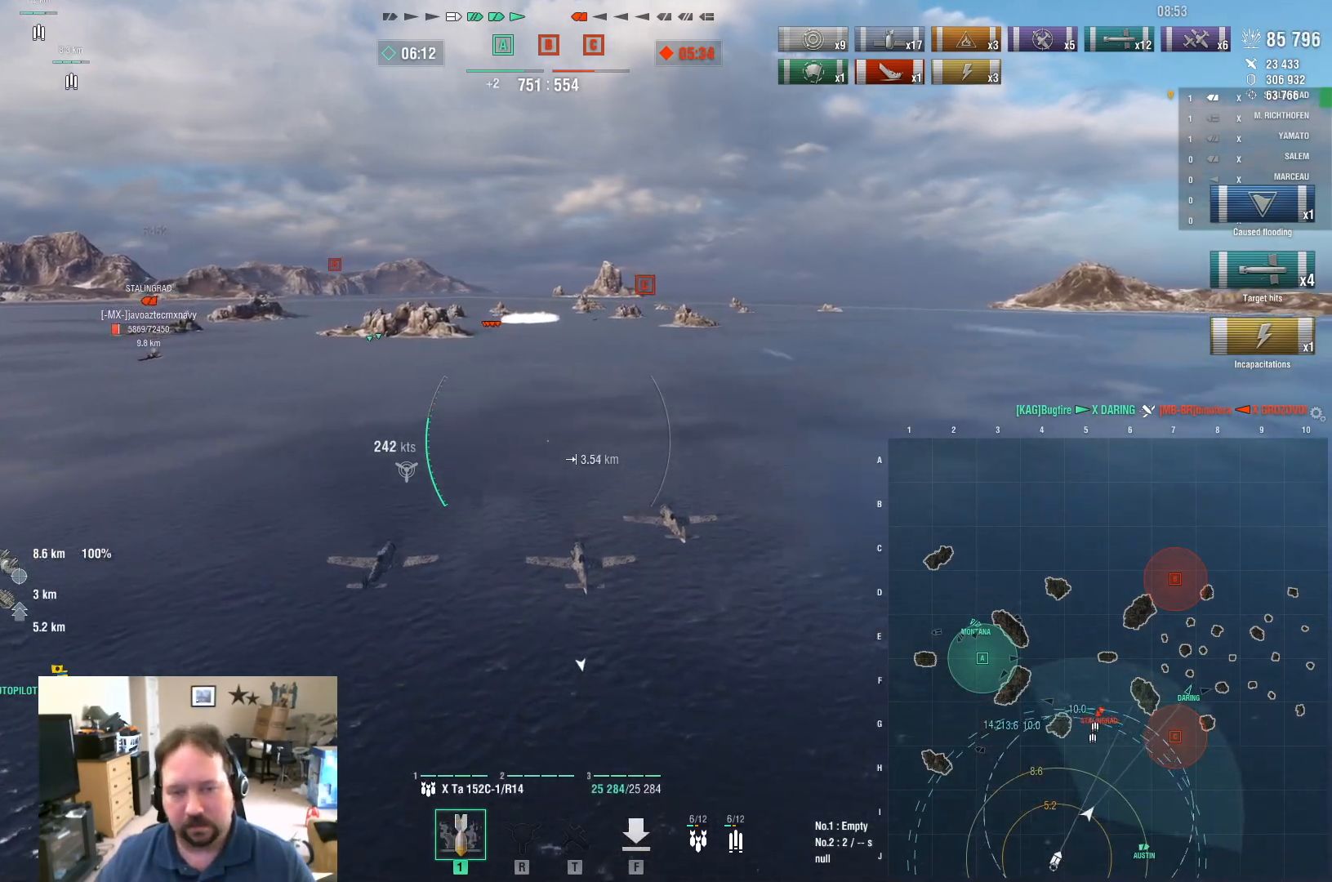
{"keys": ["d", "w"], "mouse": [], "mouse_move": "still", "events": []}
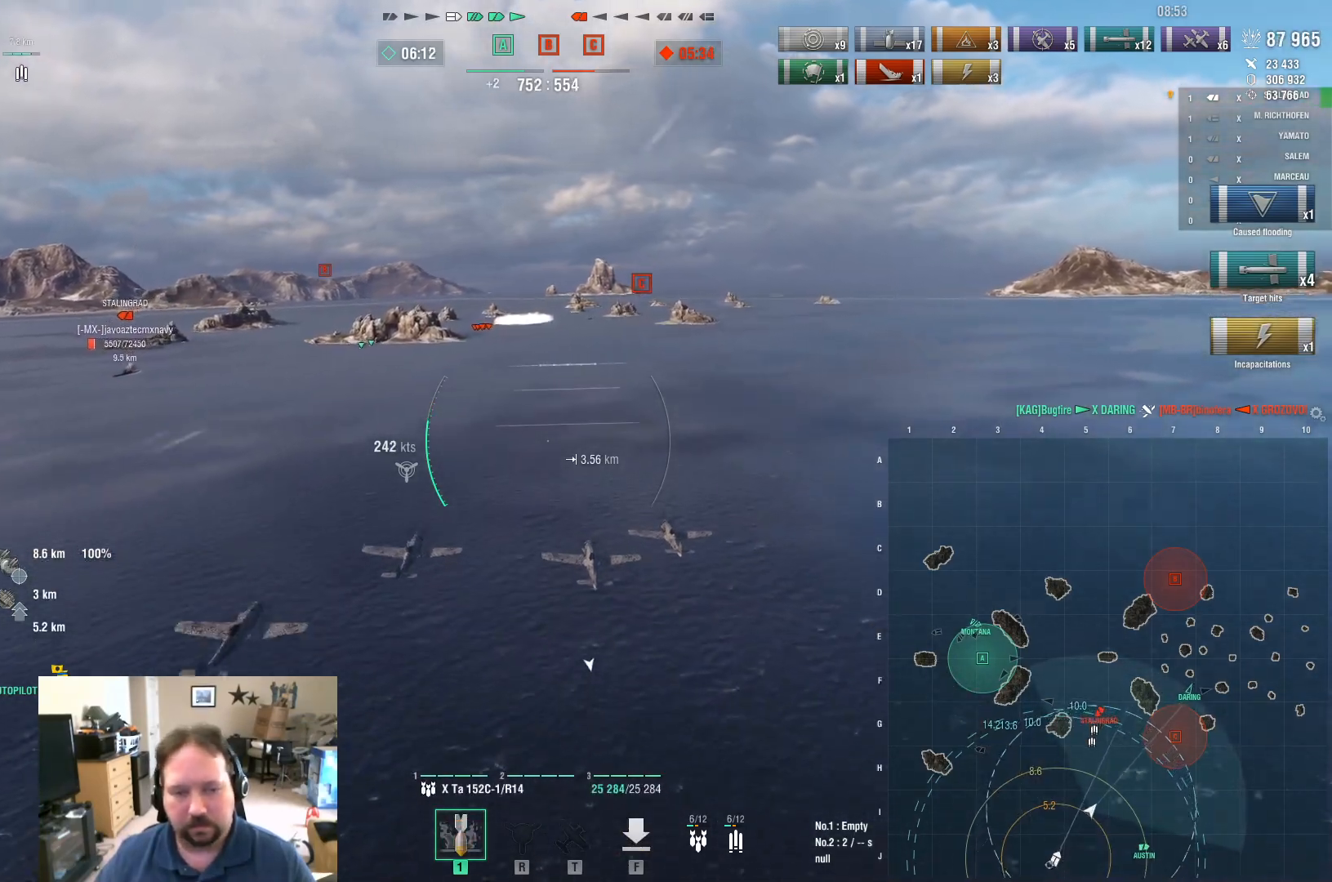
{"keys": ["w"], "mouse": [], "mouse_move": "still", "events": [[200, "d", "up"]]}
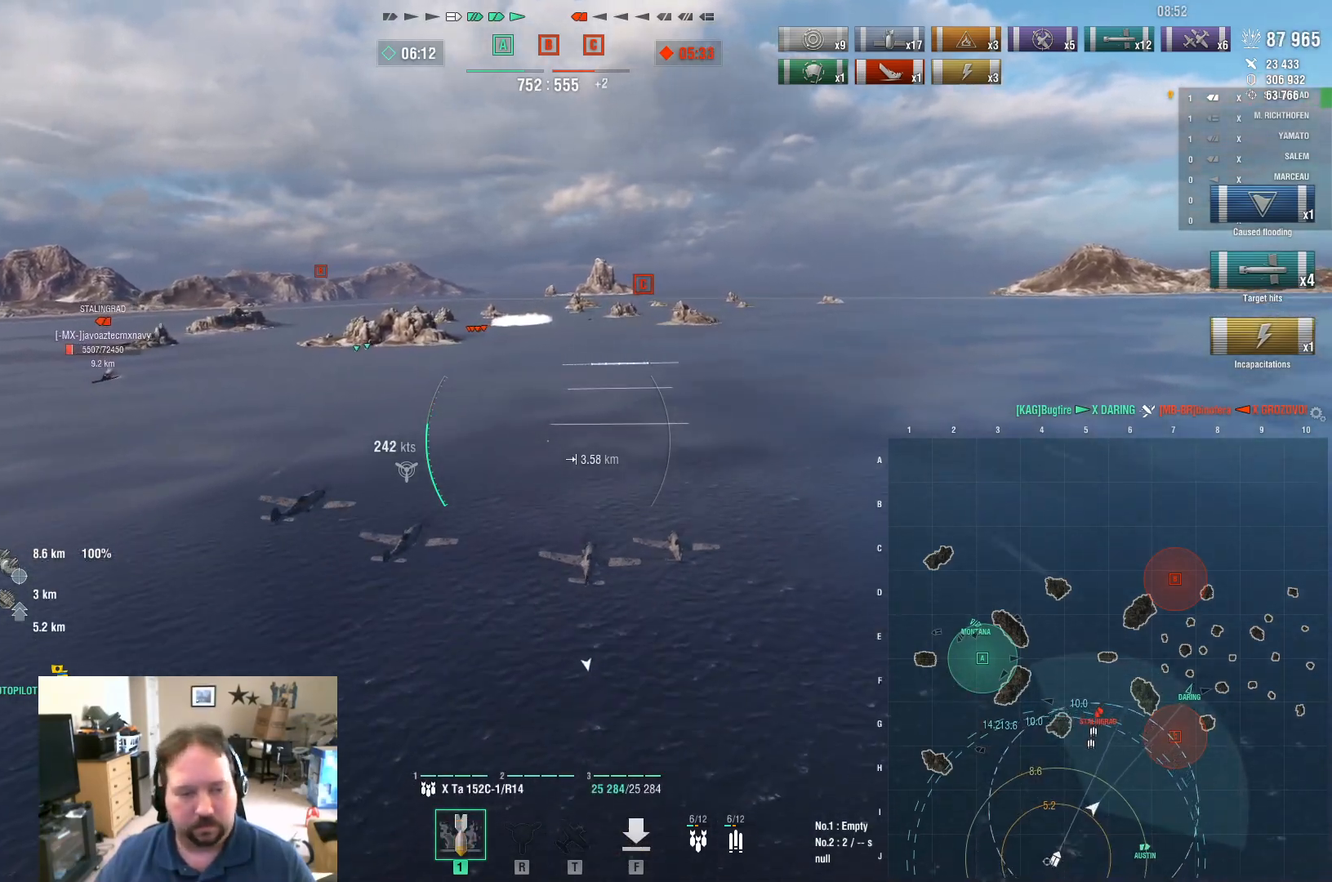
{"keys": ["w"], "mouse": [], "mouse_move": "still", "events": []}
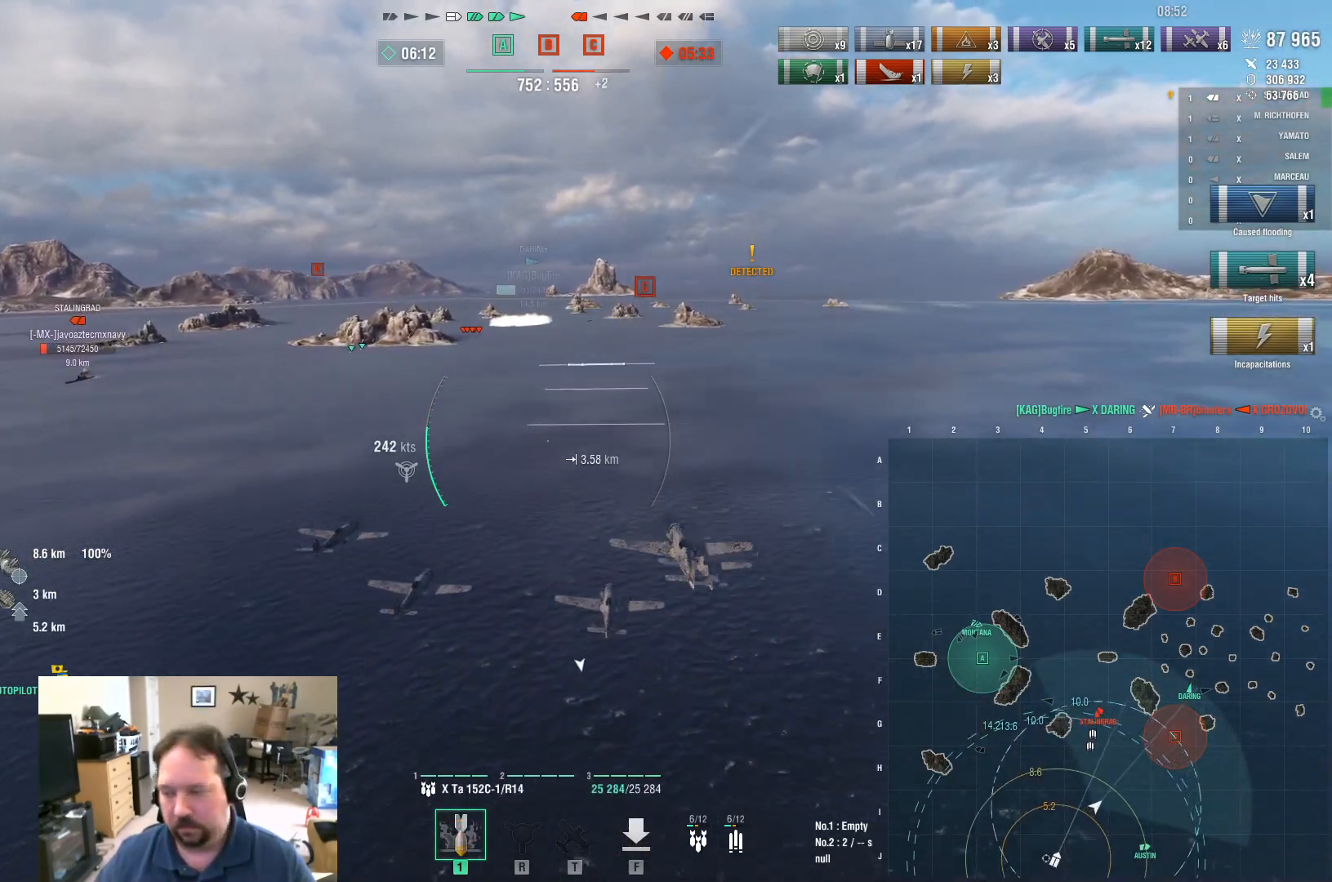
{"keys": ["w"], "mouse": [], "mouse_move": "still", "events": []}
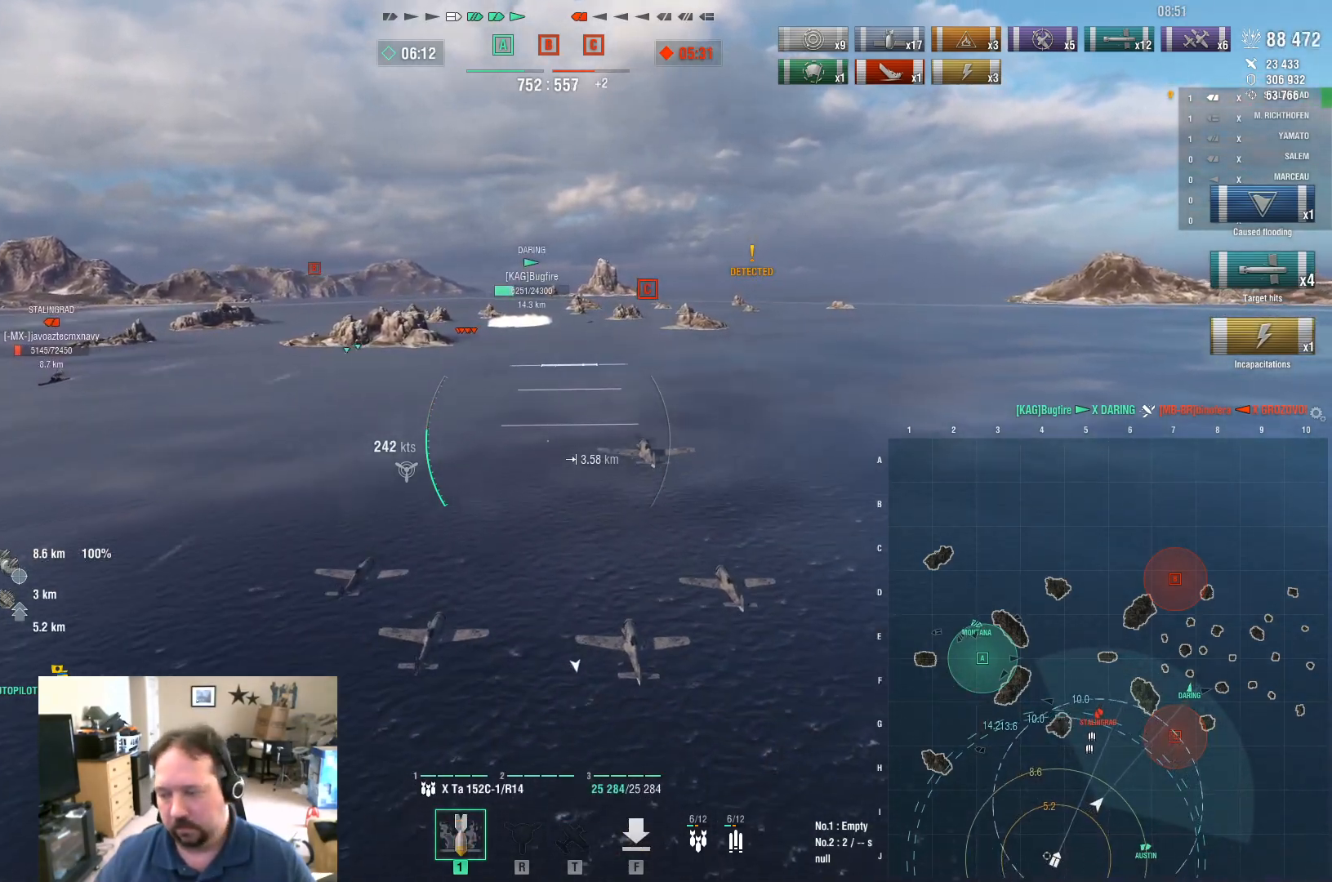
{"keys": ["d", "w"], "mouse": [], "mouse_move": "still", "events": [[400, "d", "down"]]}
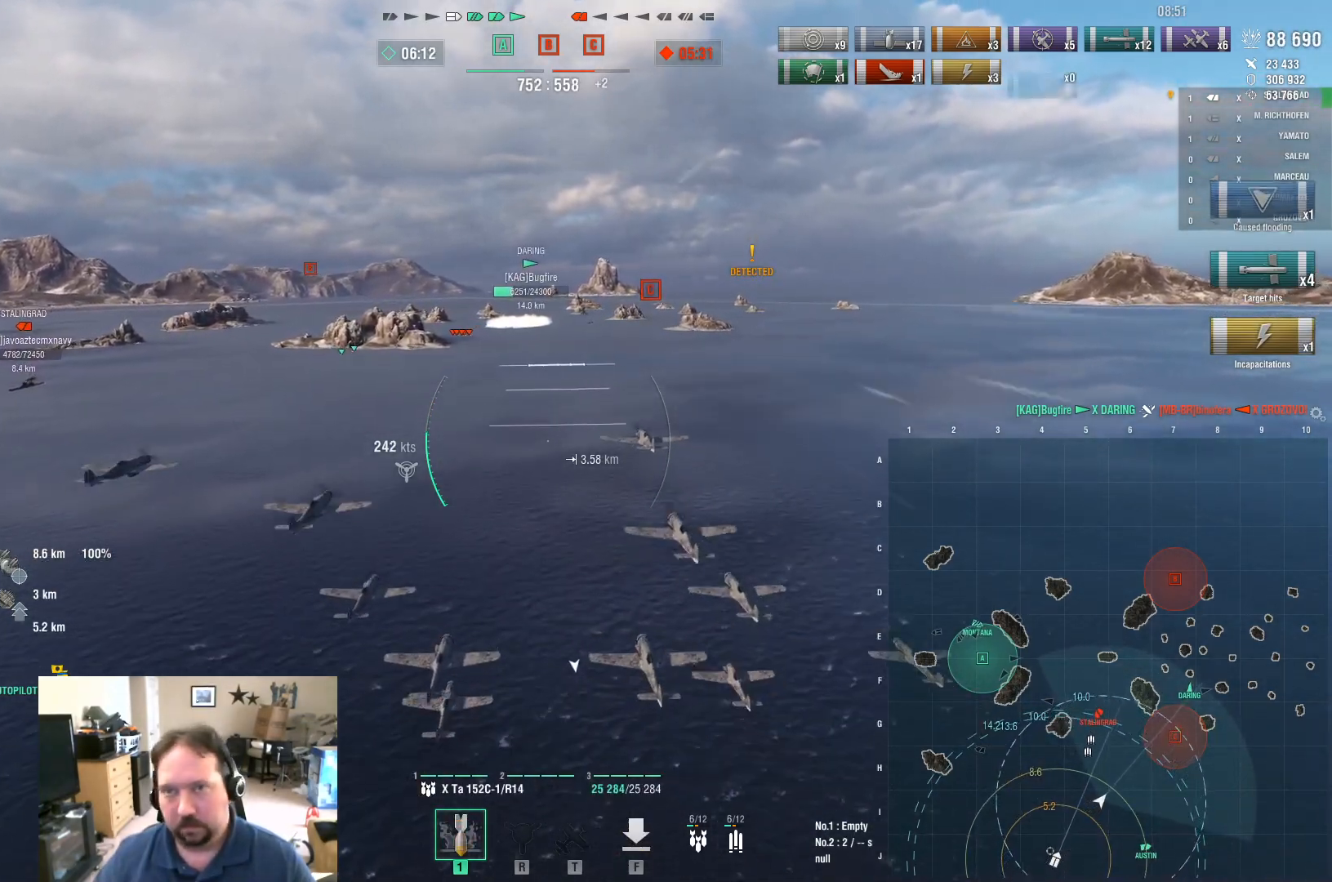
{"keys": ["d", "w"], "mouse": [], "mouse_move": "still", "events": []}
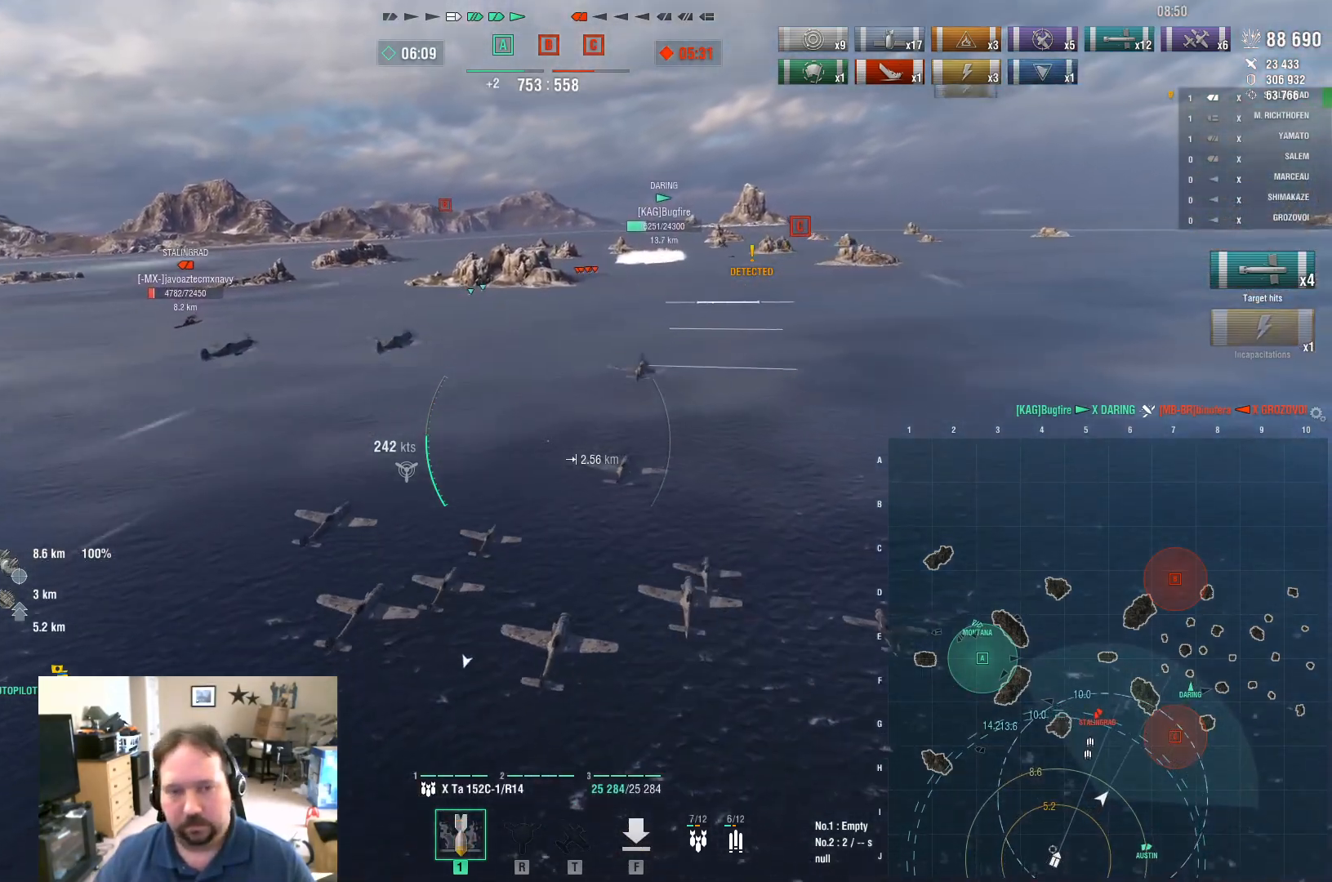
{"keys": ["w"], "mouse": [], "mouse_move": "still", "events": [[117, "d", "up"]]}
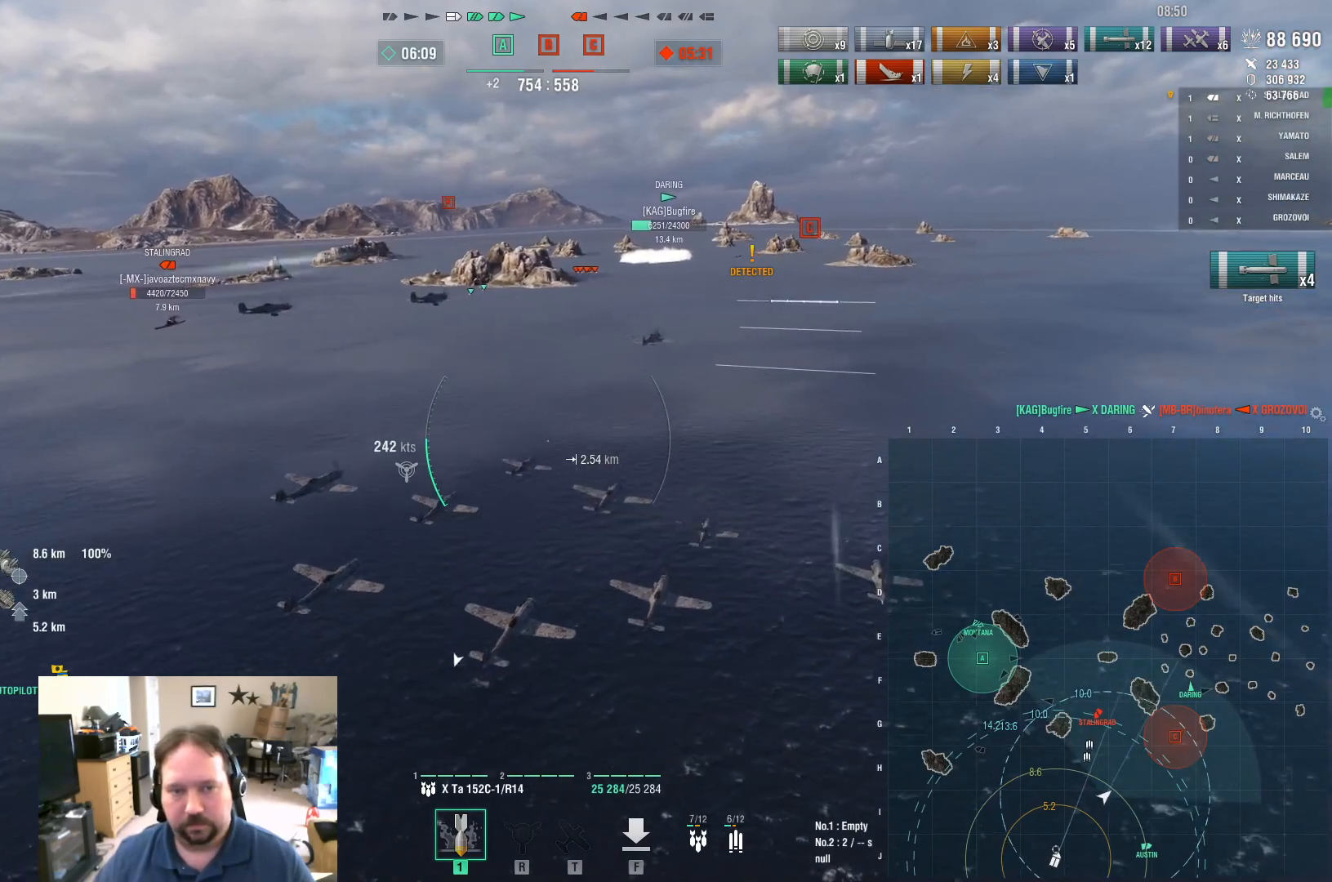
{"keys": ["w"], "mouse": [], "mouse_move": "still", "events": [[33, "d", "down"], [316, "d", "up"]]}
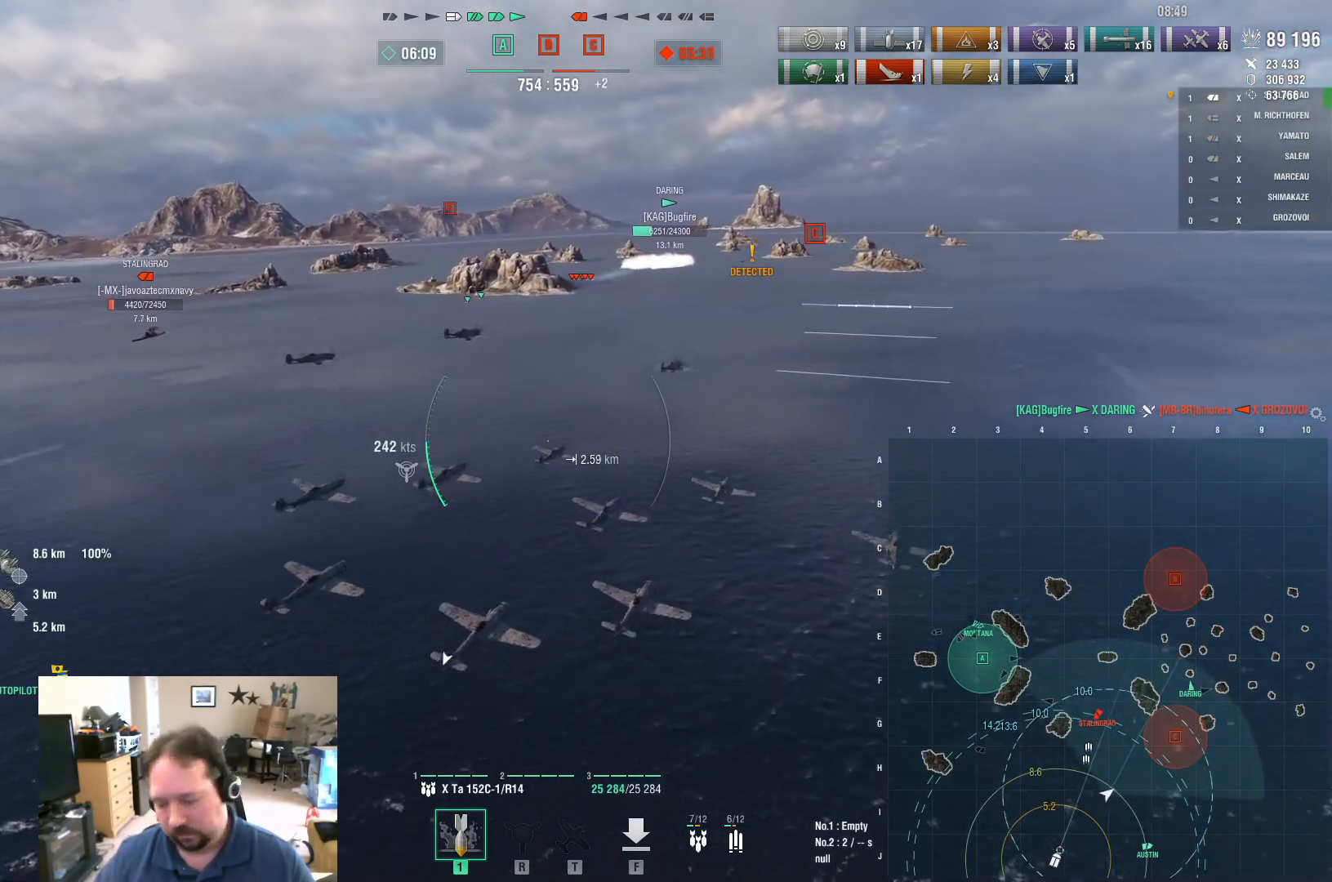
{"keys": ["w"], "mouse": [], "mouse_move": "still", "events": []}
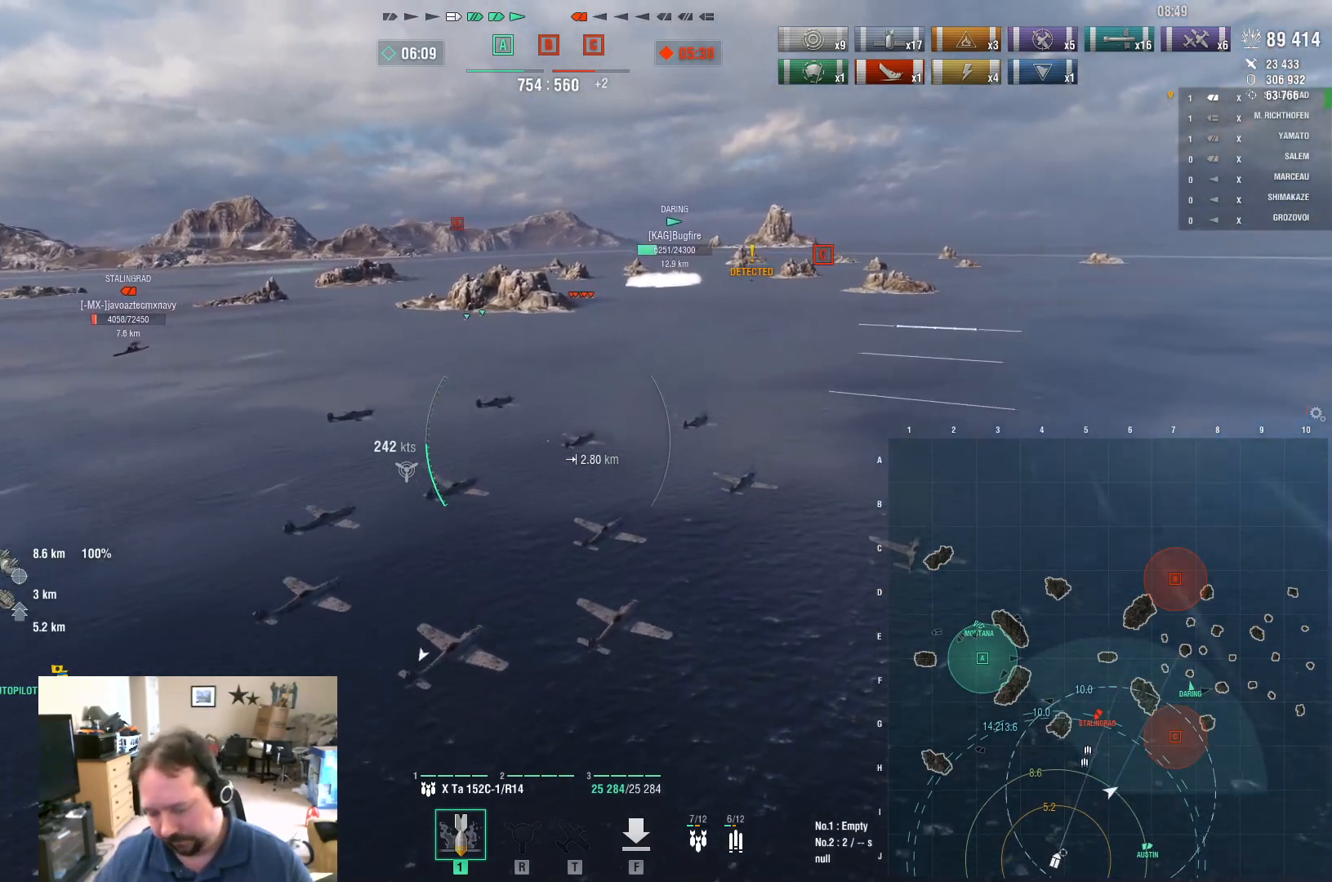
{"keys": ["w"], "mouse": [], "mouse_move": "still", "events": []}
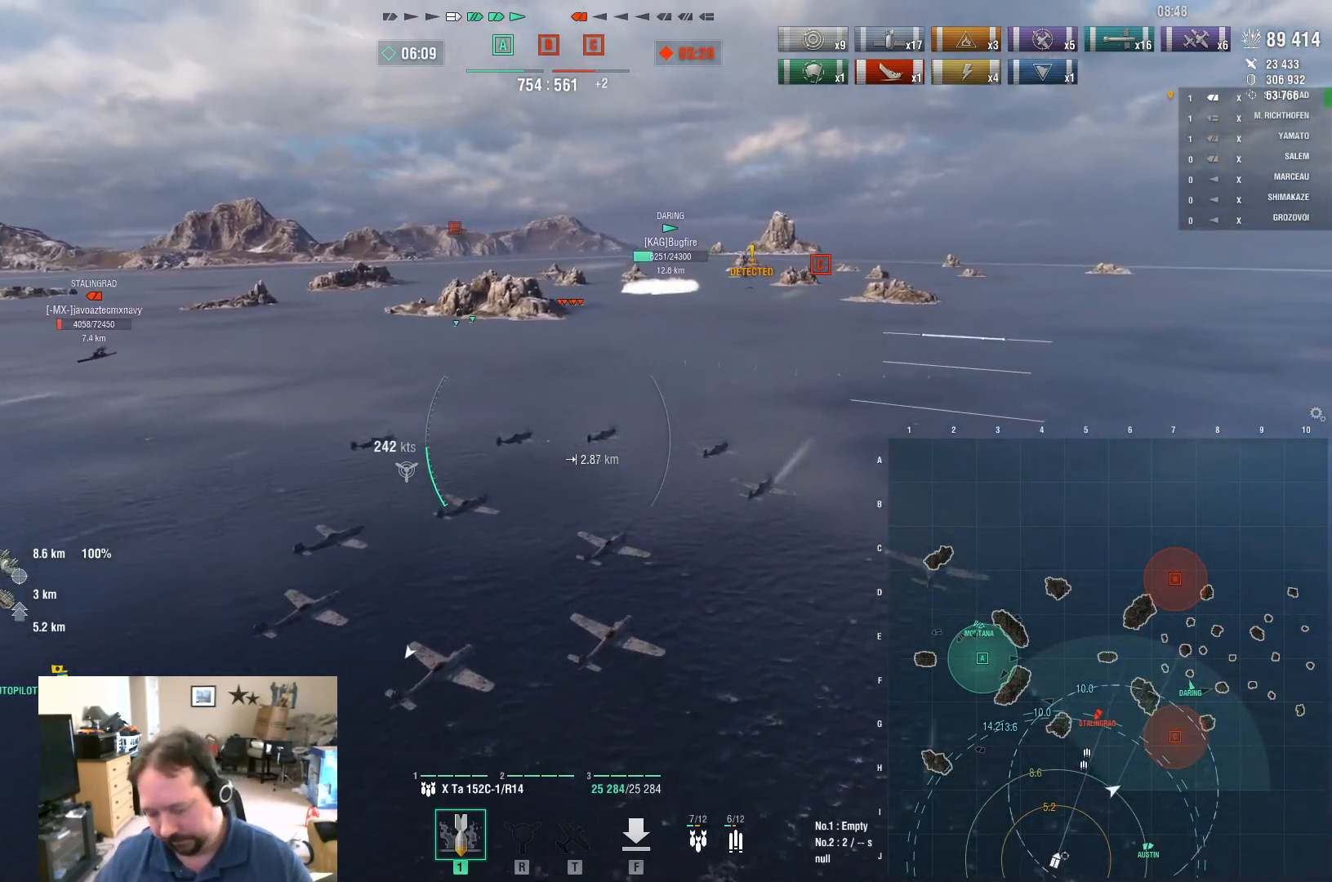
{"keys": ["w"], "mouse": [], "mouse_move": "still", "events": []}
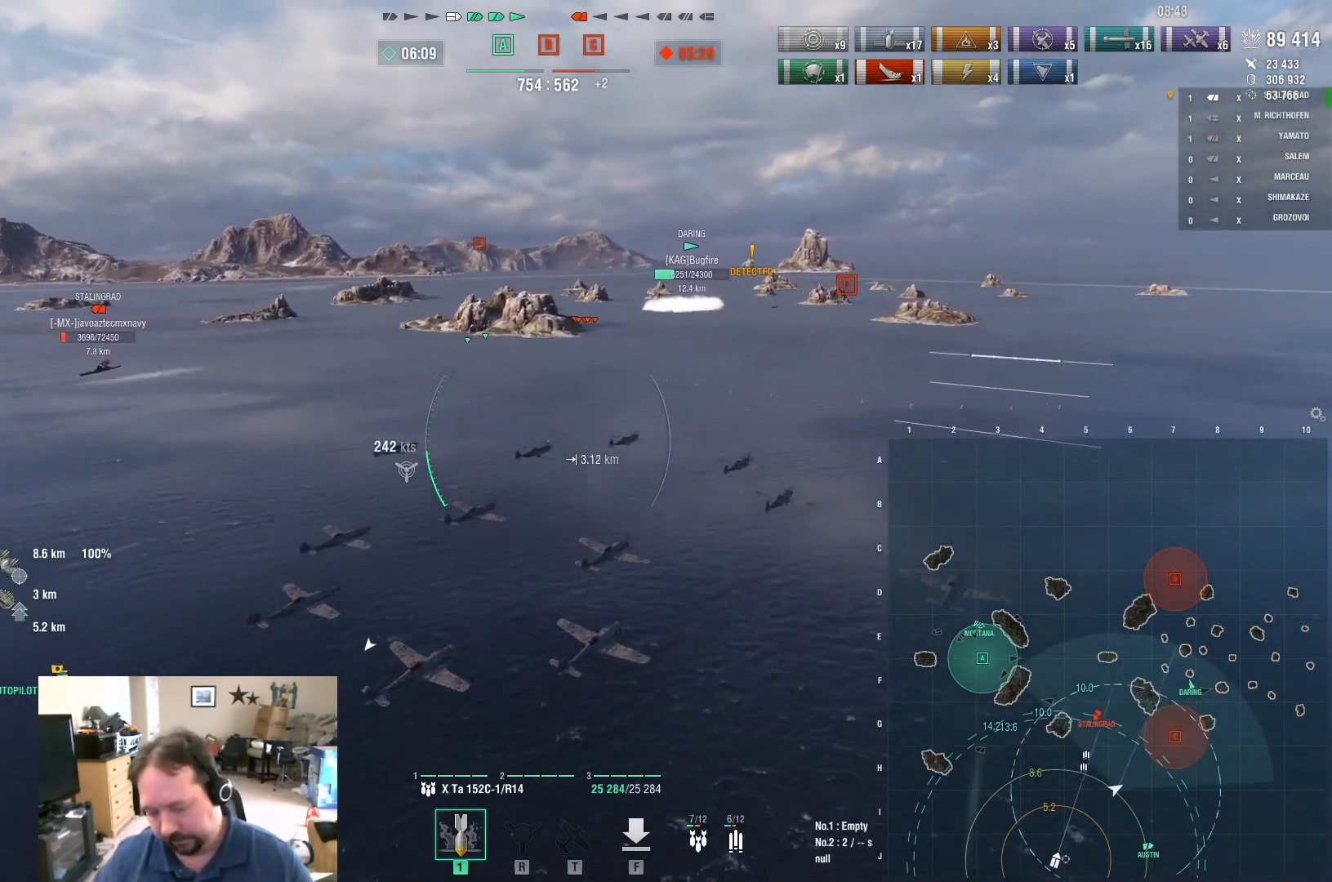
{"keys": ["w"], "mouse": [], "mouse_move": "still", "events": []}
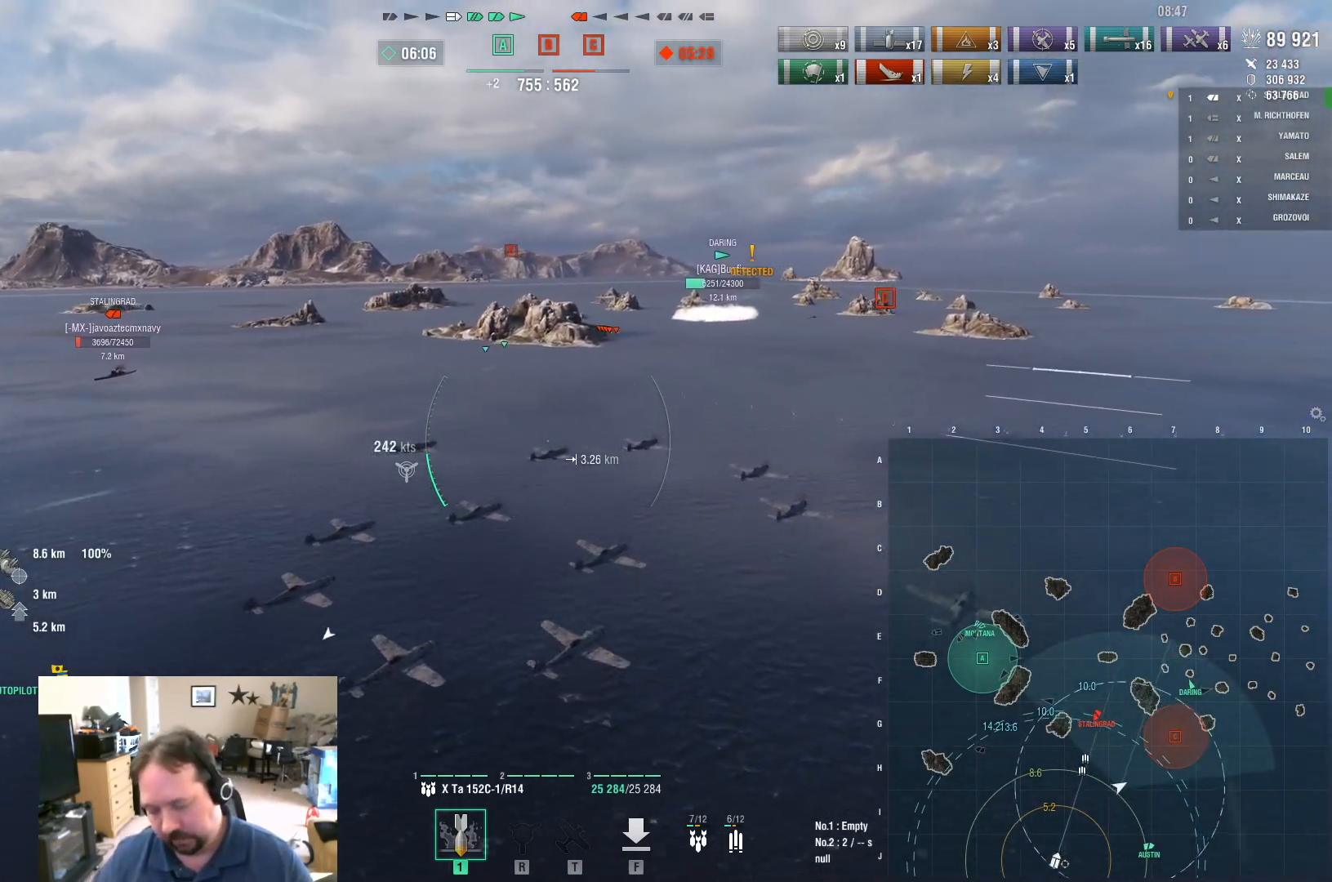
{"keys": ["w"], "mouse": [], "mouse_move": "still", "events": []}
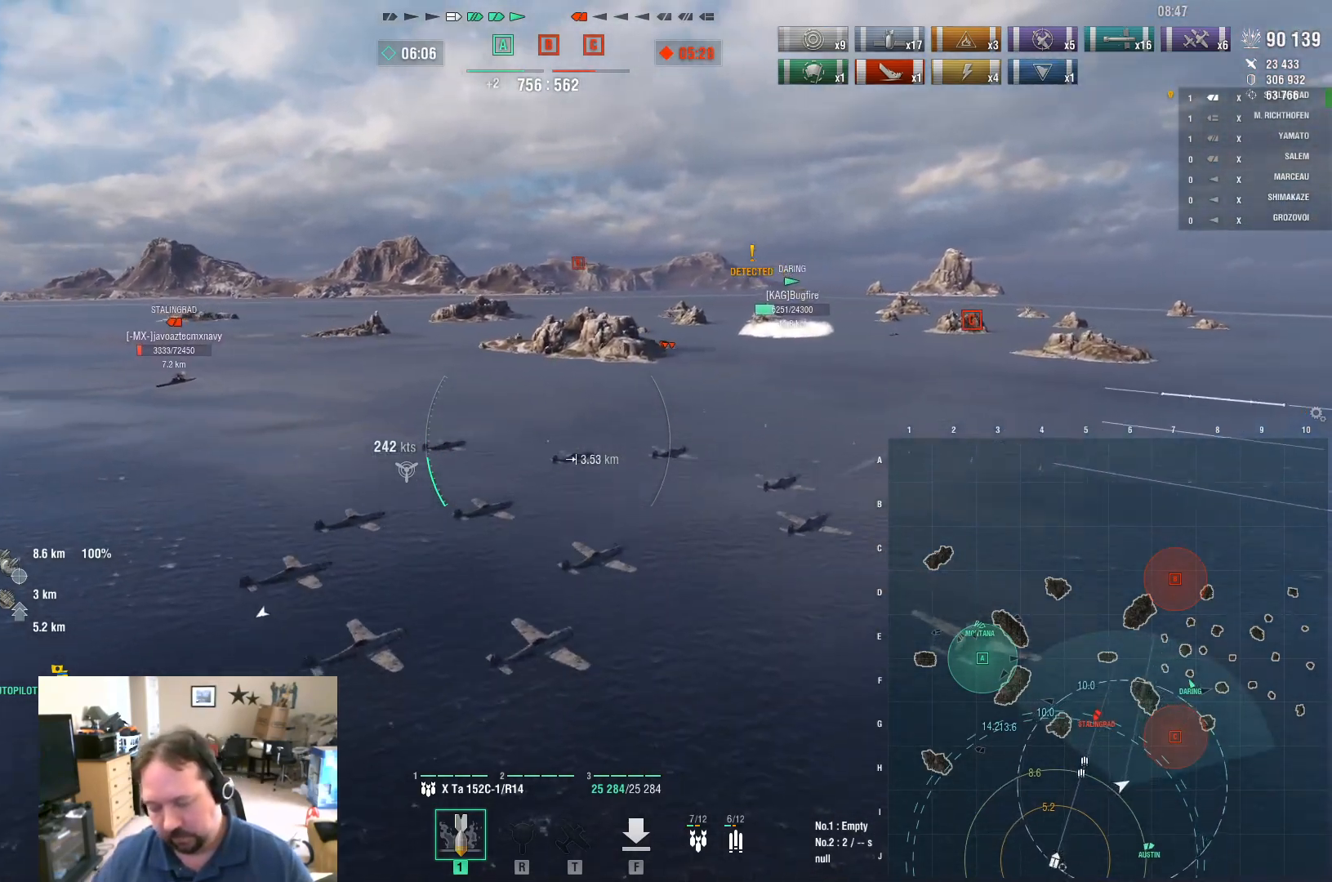
{"keys": ["a", "w"], "mouse": [], "mouse_move": "left", "events": [[400, "a", "down"]]}
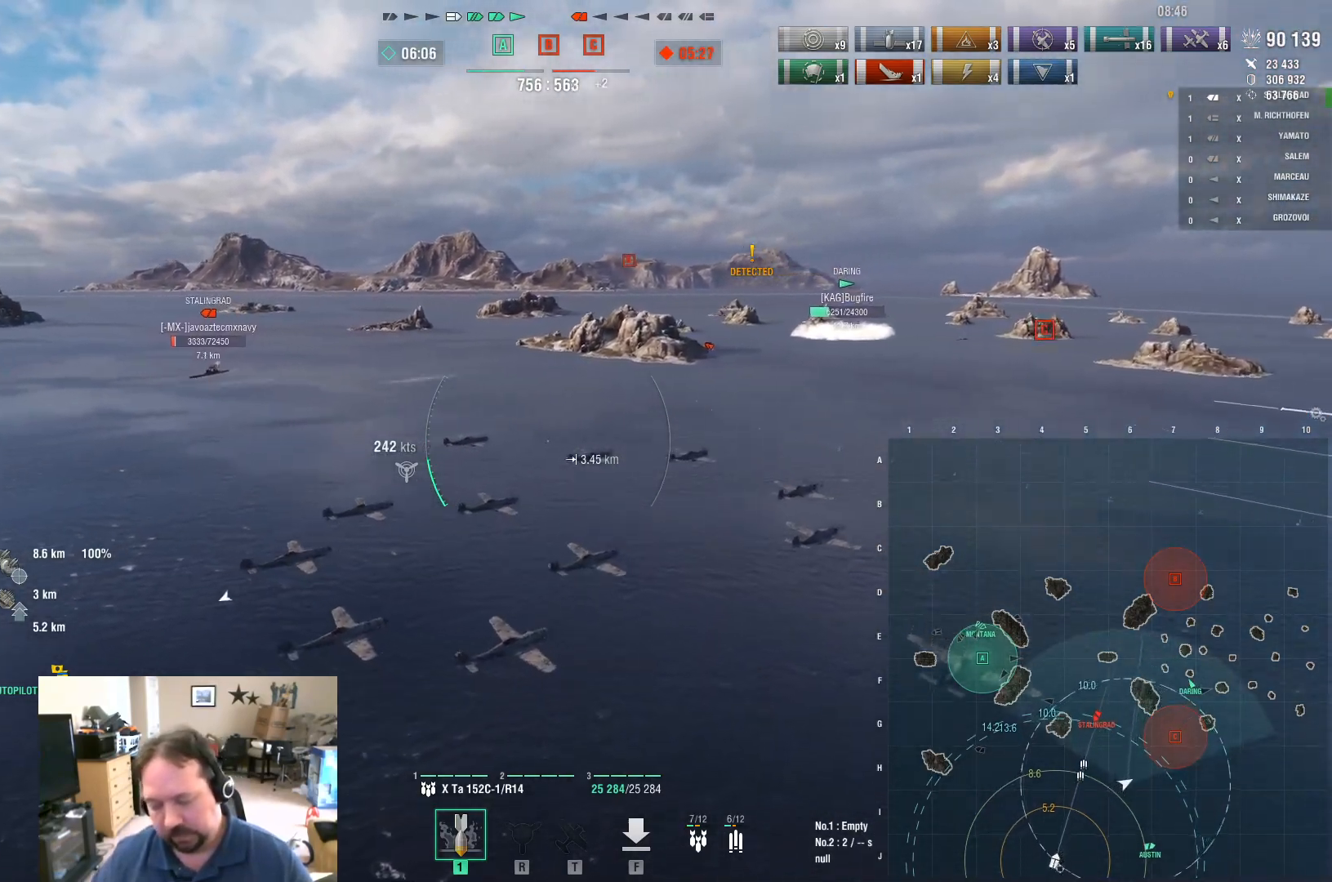
{"keys": ["a"], "mouse": [], "mouse_move": "still", "events": [[184, "w", "up"]]}
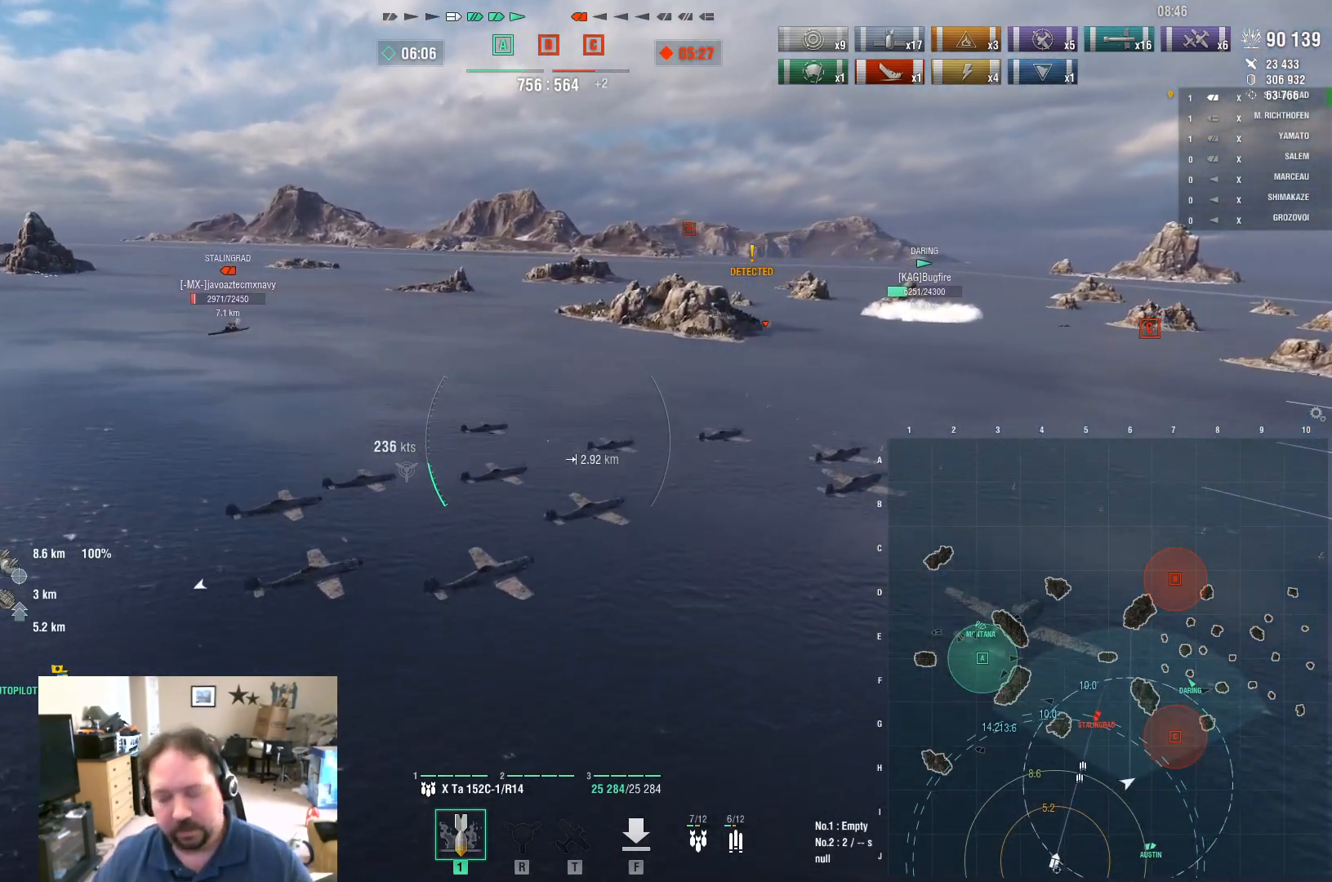
{"keys": ["a"], "mouse": [], "mouse_move": "still", "events": []}
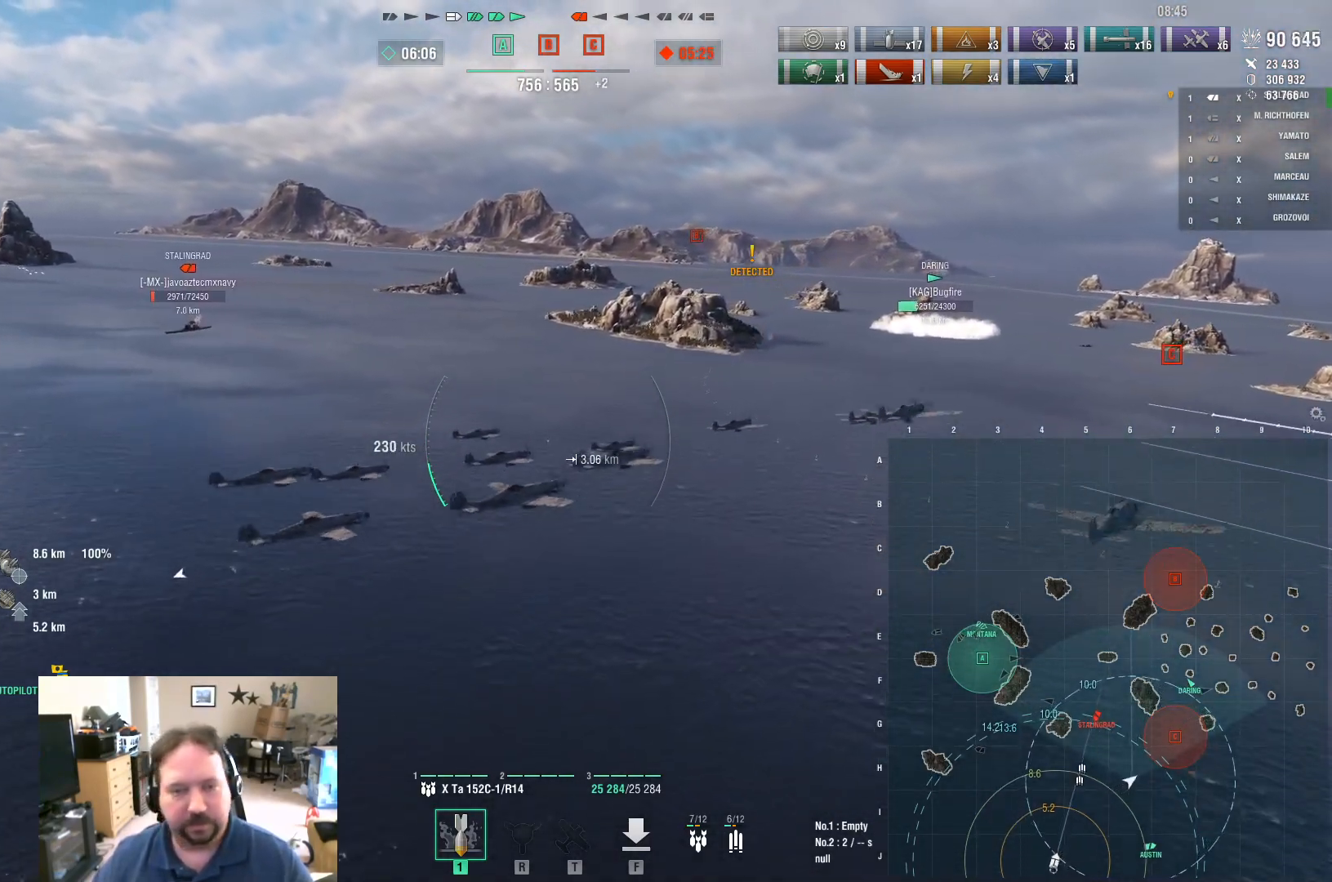
{"keys": ["a"], "mouse": [], "mouse_move": "still", "events": []}
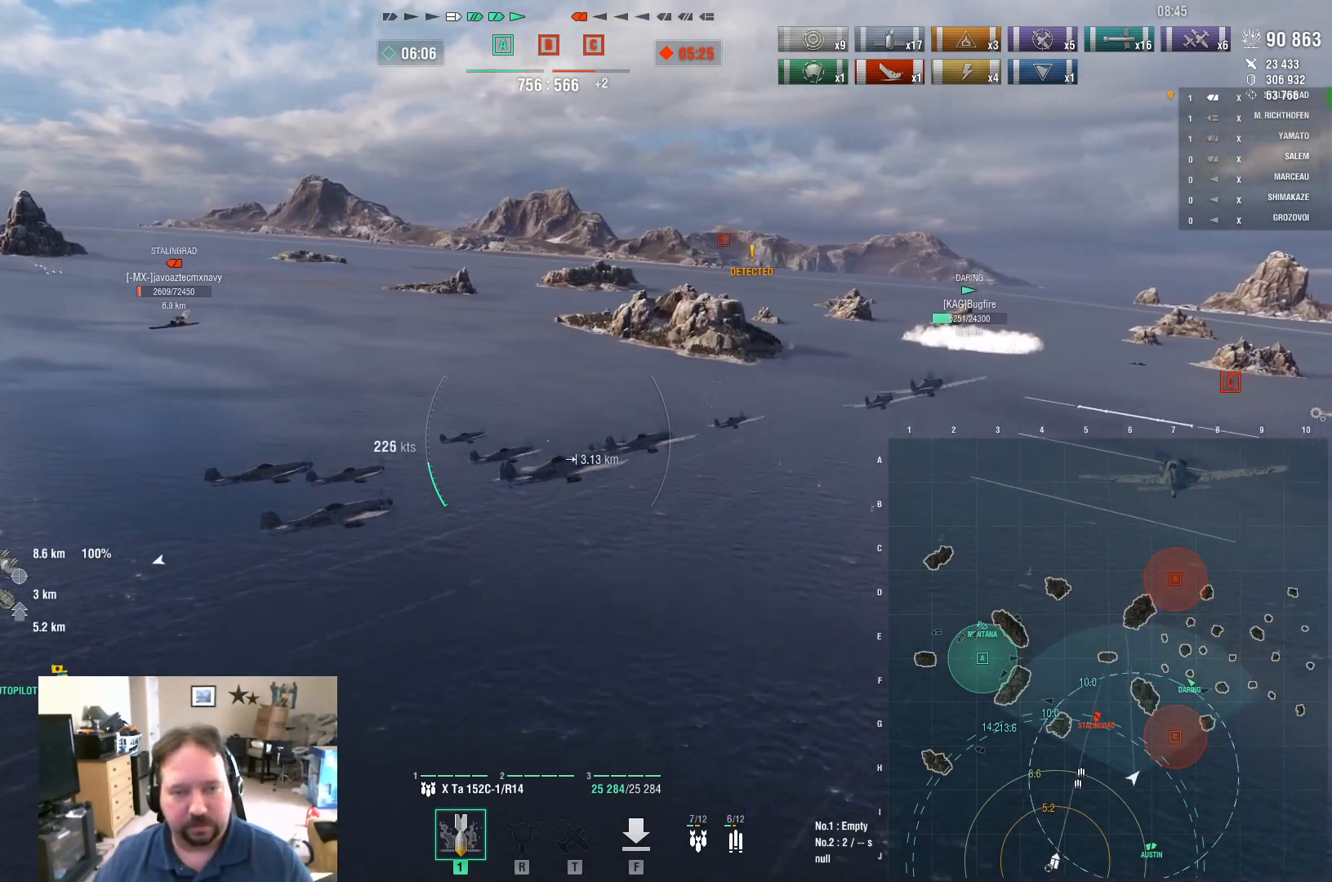
{"keys": ["a"], "mouse": [], "mouse_move": "left", "events": []}
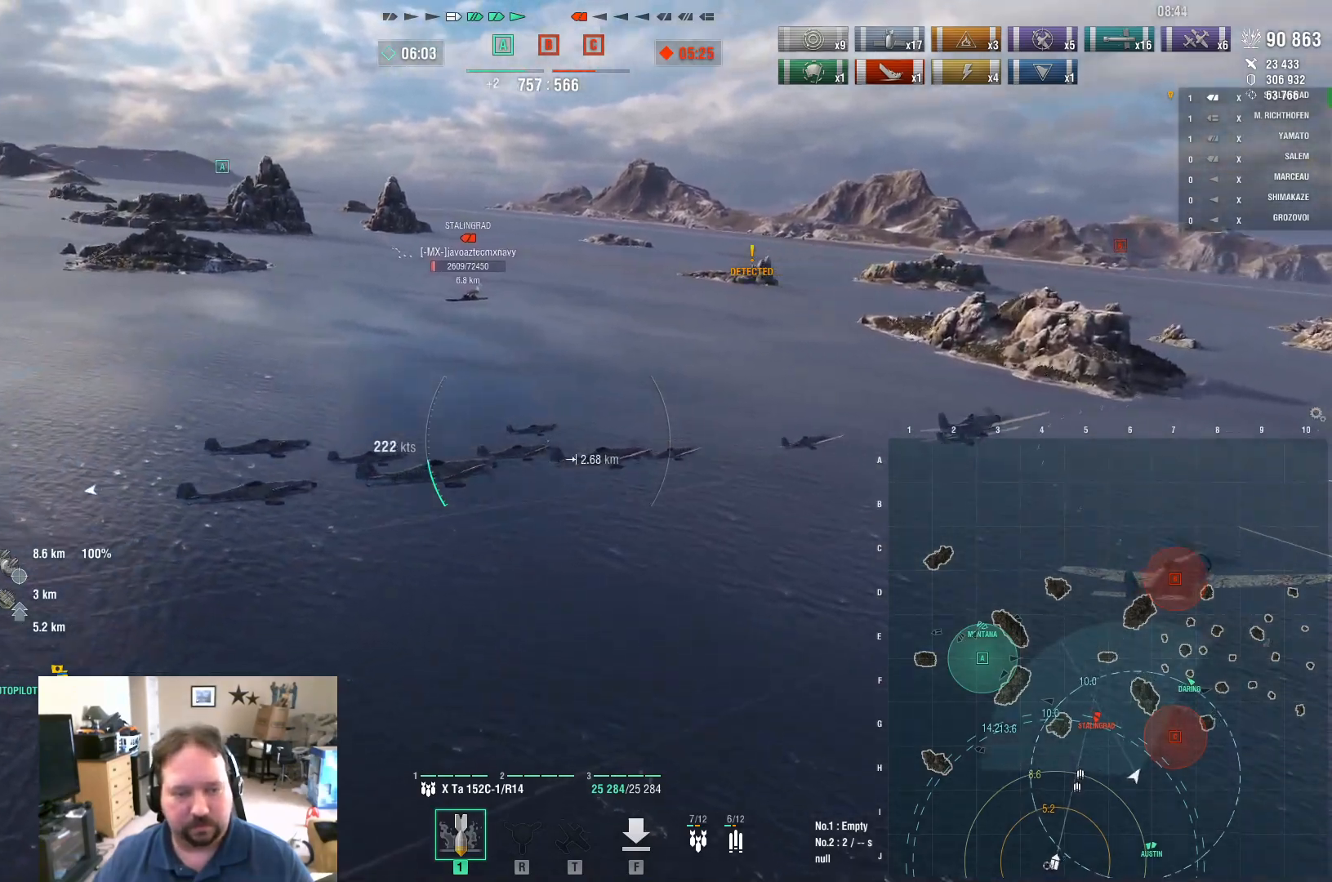
{"keys": ["a"], "mouse": [], "mouse_move": "still", "events": []}
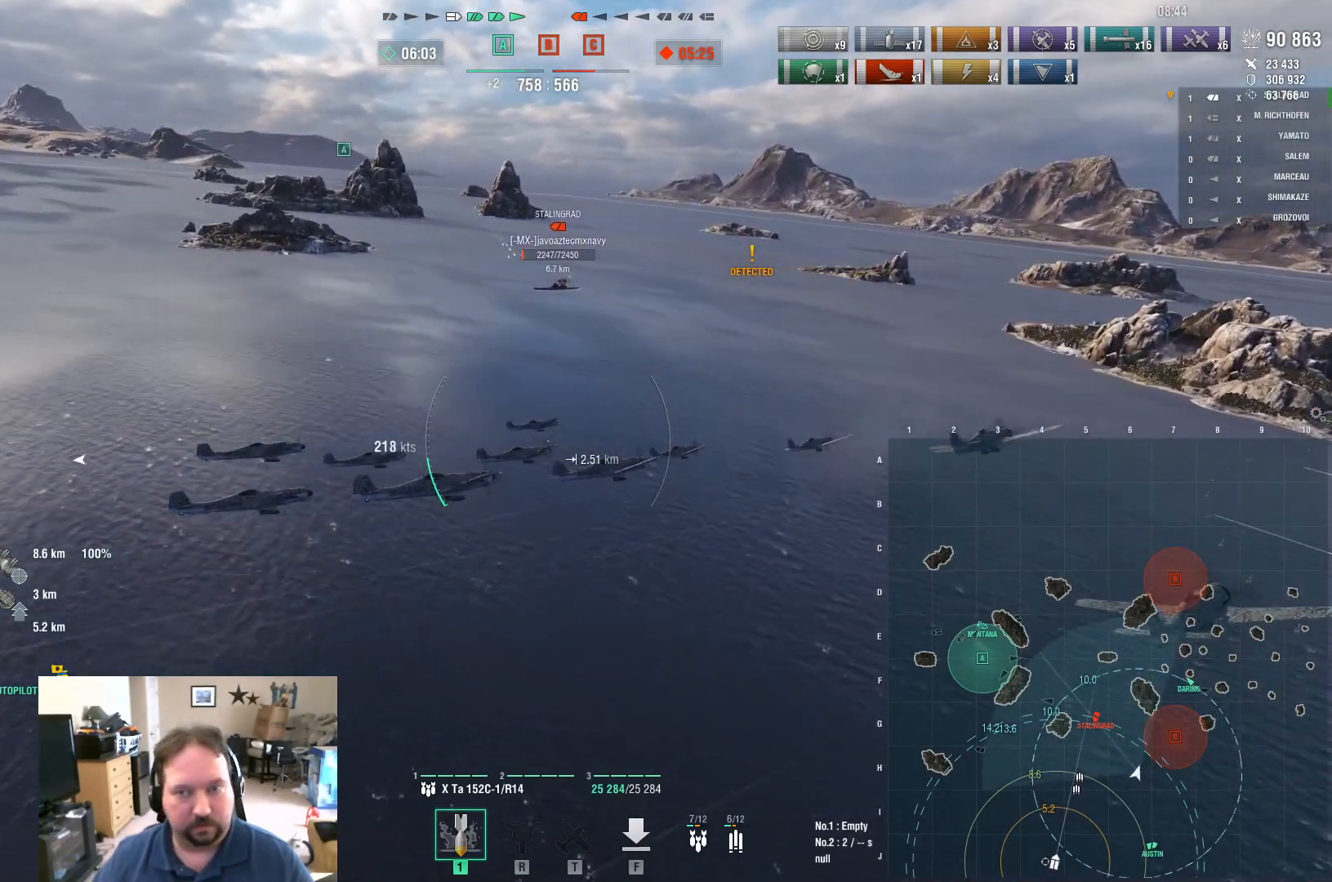
{"keys": ["a"], "mouse": [], "mouse_move": "still", "events": []}
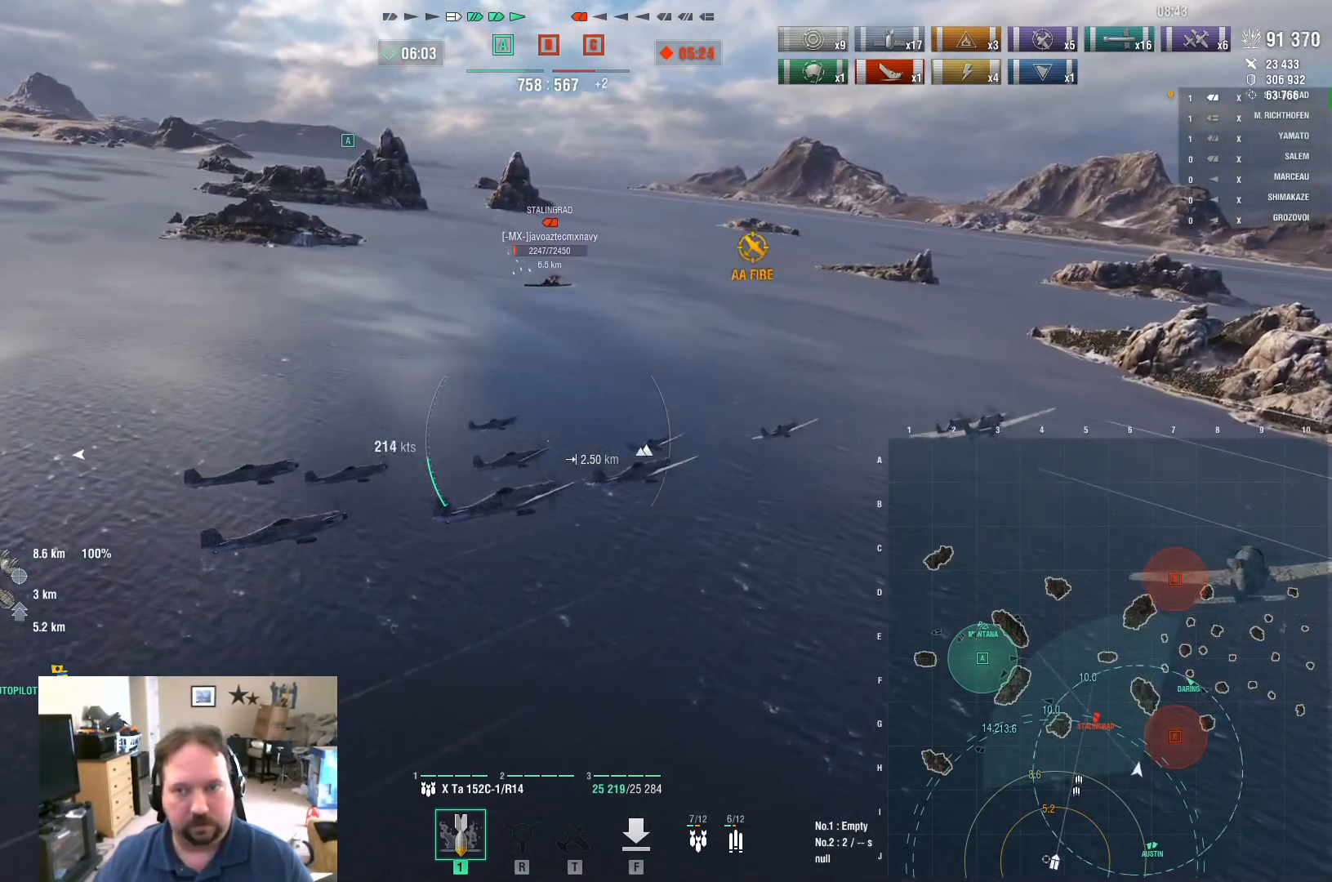
{"keys": ["a", "w"], "mouse": [], "mouse_move": "still", "events": [[284, "w", "down"]]}
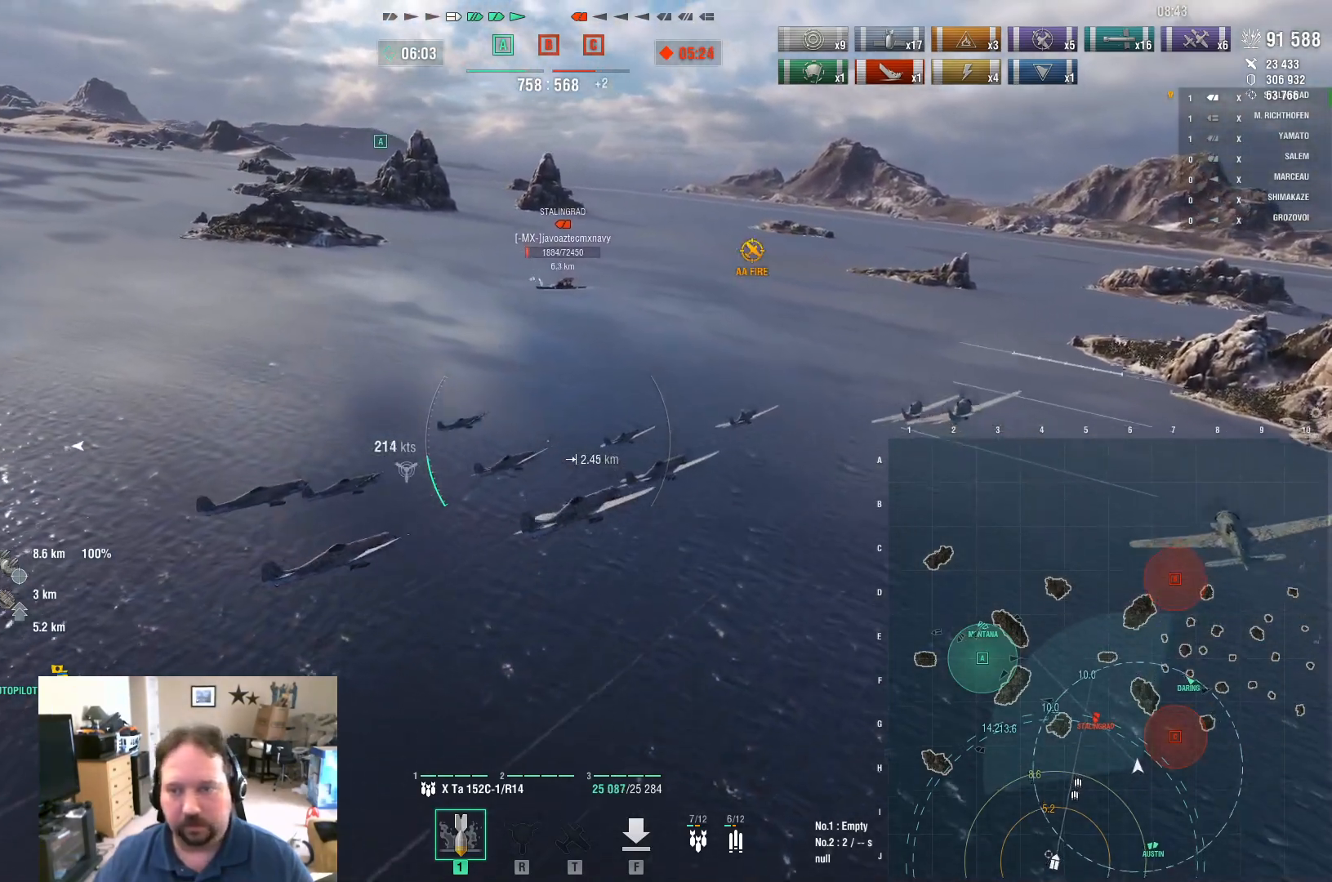
{"keys": ["a", "w"], "mouse": [], "mouse_move": "still", "events": []}
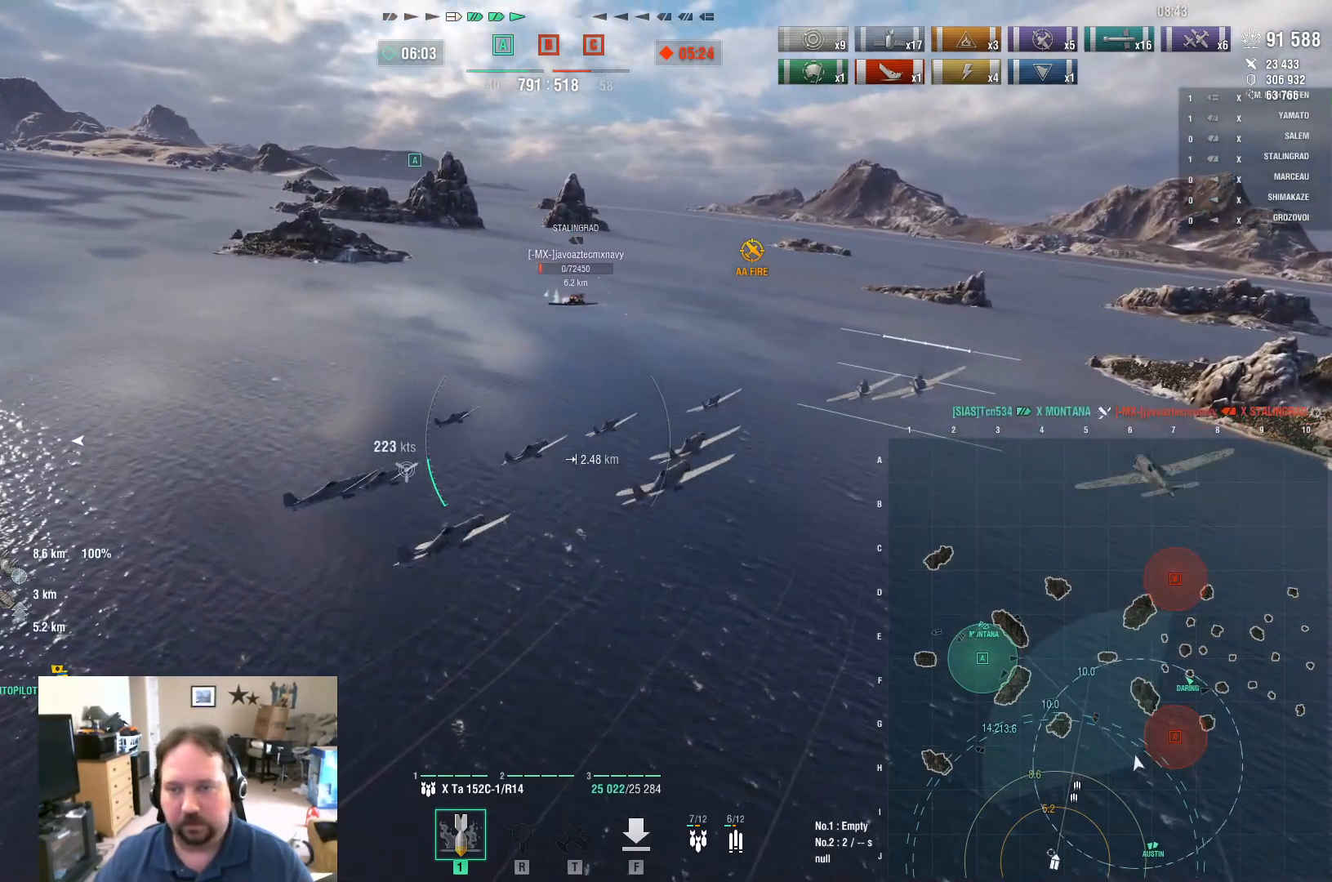
{"keys": [], "mouse": [], "mouse_move": "right", "events": [[317, "a", "up"], [367, "w", "up"]]}
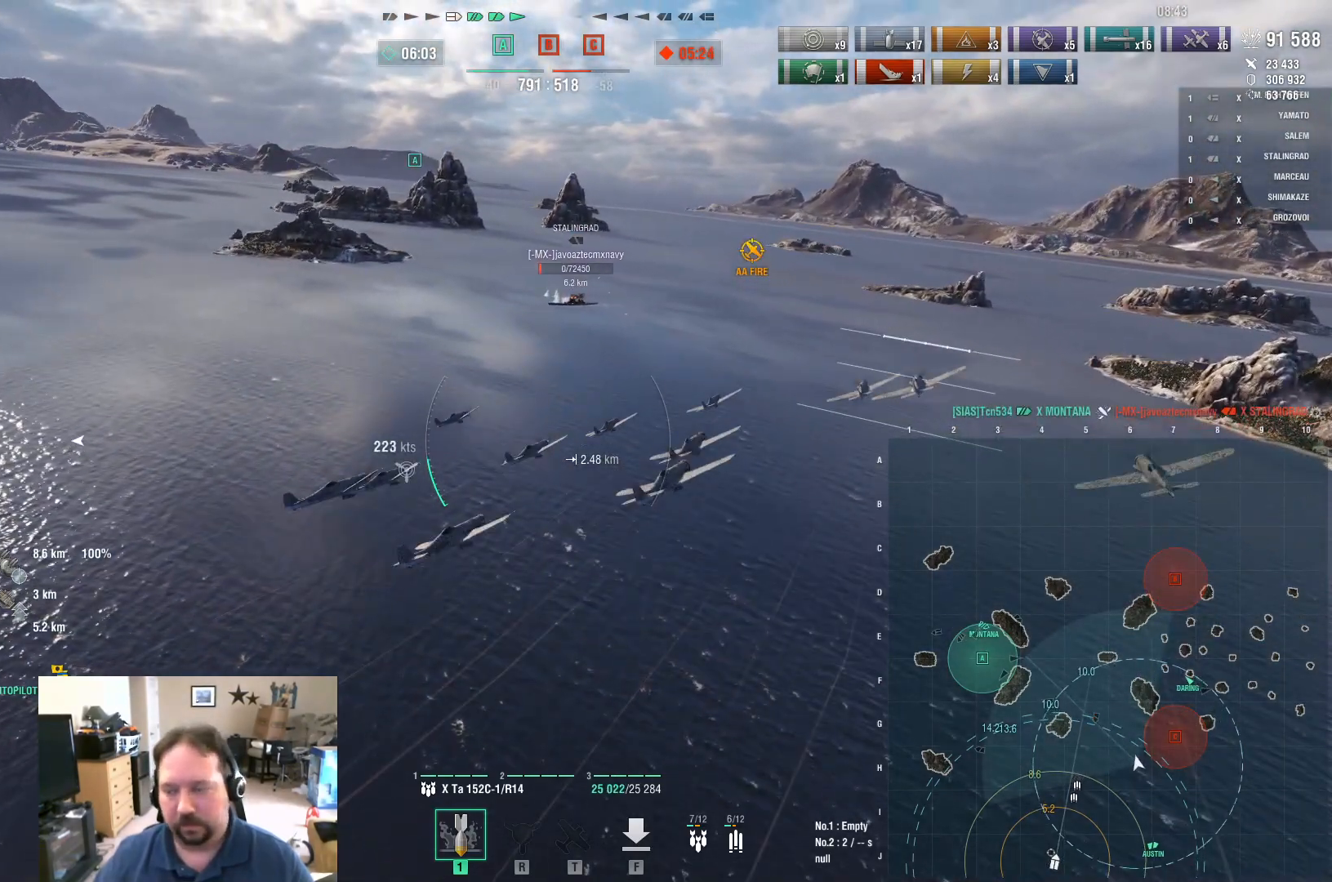
{"keys": ["alt"], "mouse": [], "mouse_move": "still", "events": [[467, "alt", "down"]]}
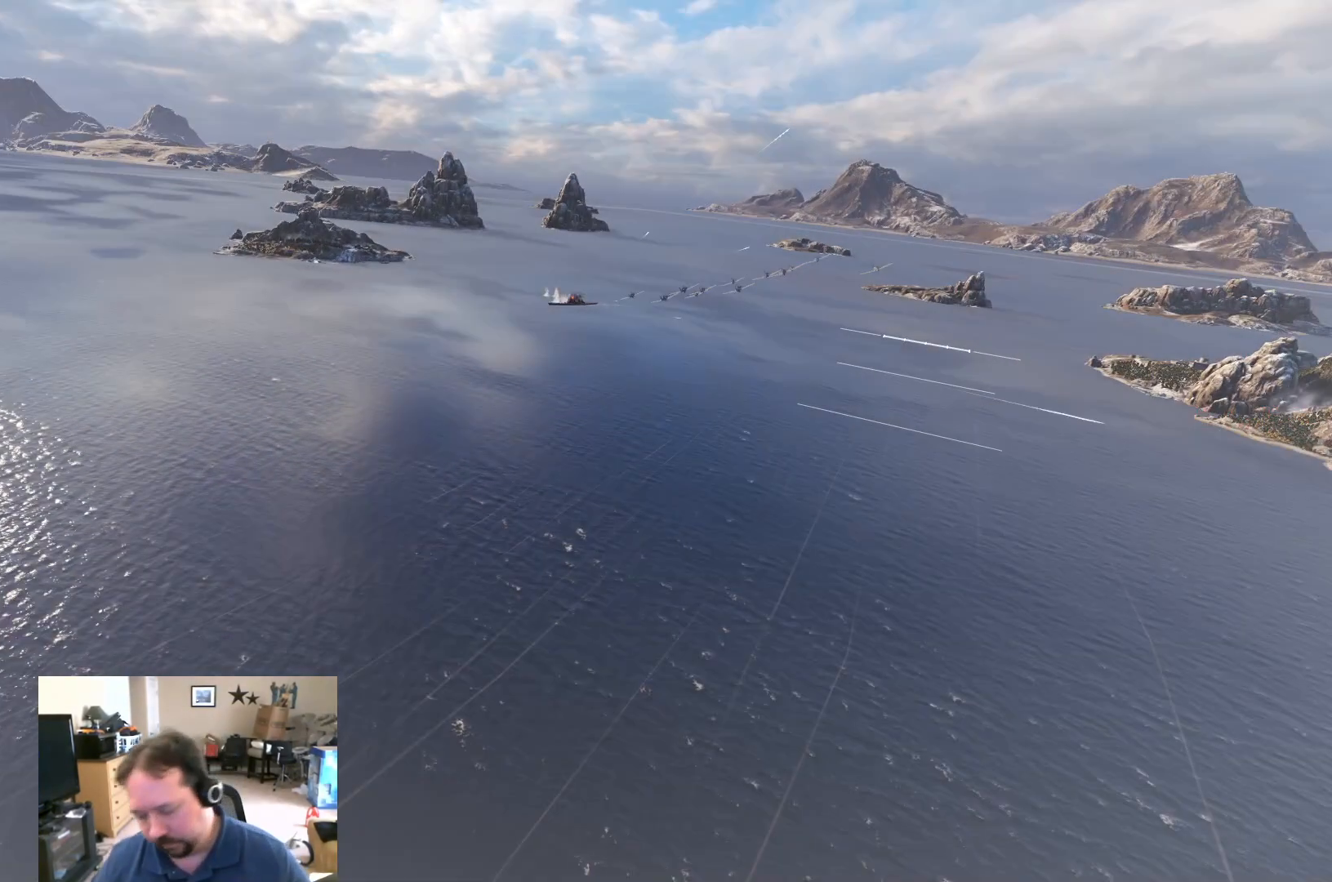
{"keys": [], "mouse": [], "mouse_move": "still", "events": [[17, "tab", "down"], [150, "tab", "up"], [200, "alt", "up"]]}
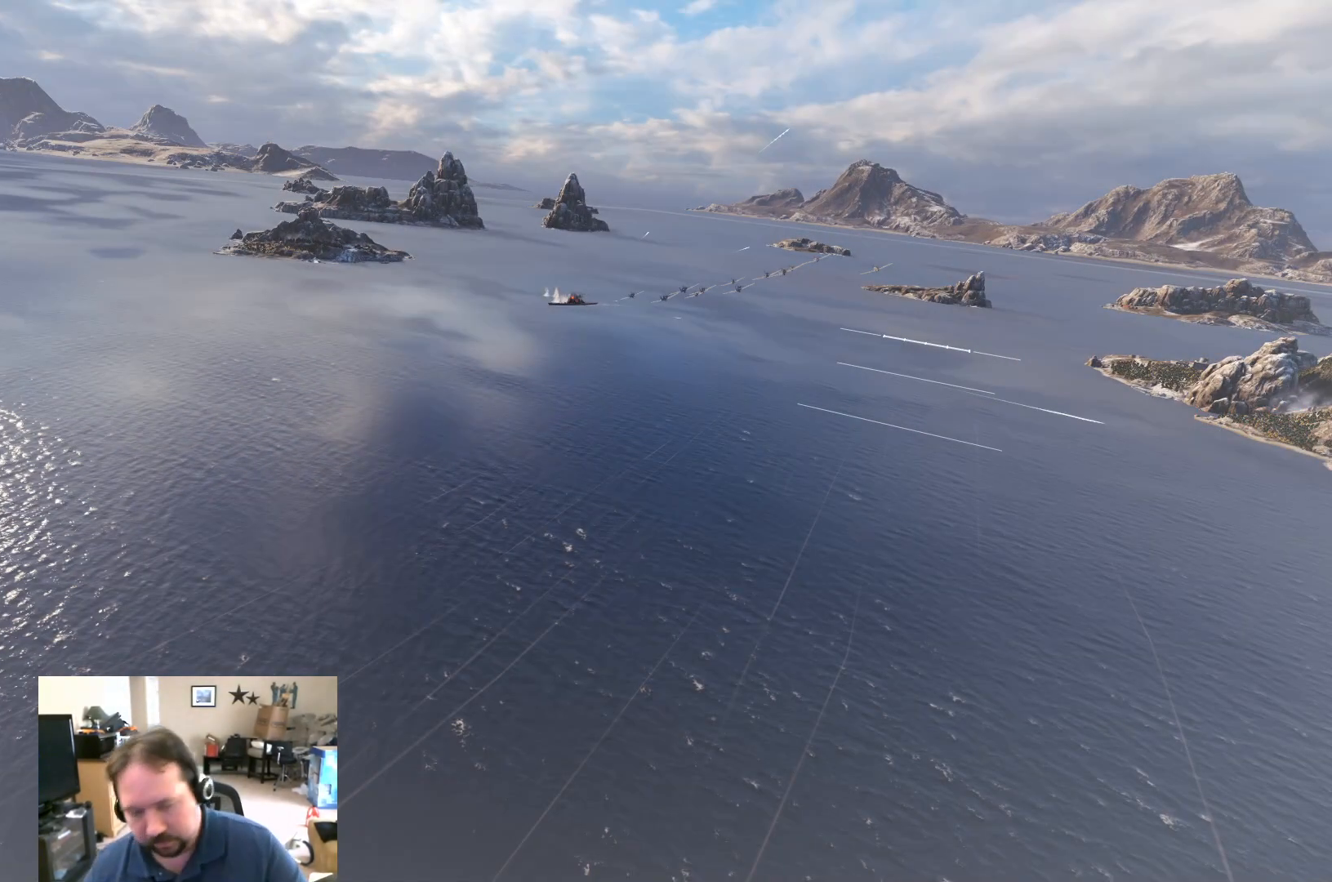
{"keys": [], "mouse": [], "mouse_move": "still", "events": []}
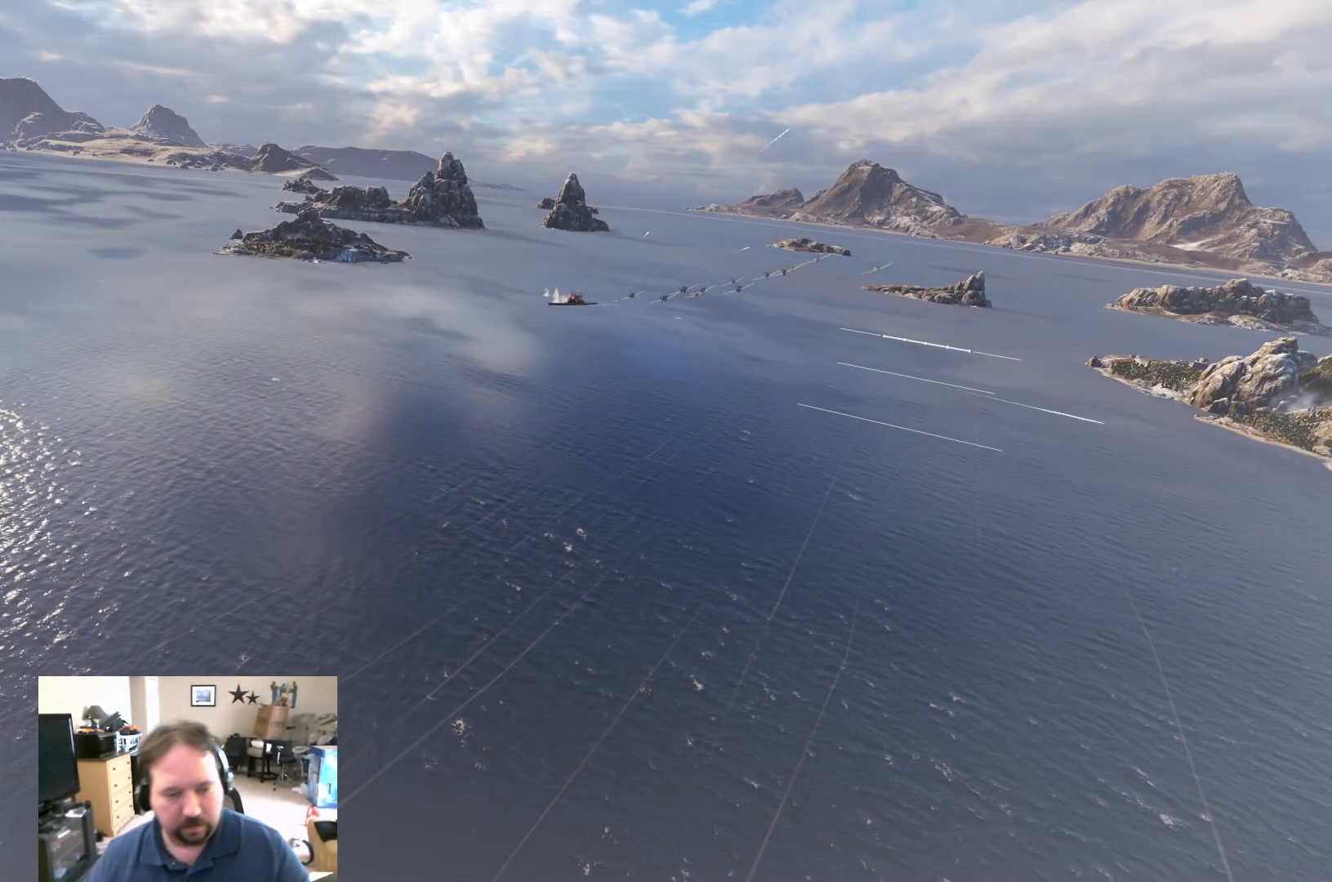
{"keys": [], "mouse": [], "mouse_move": "down-right", "events": []}
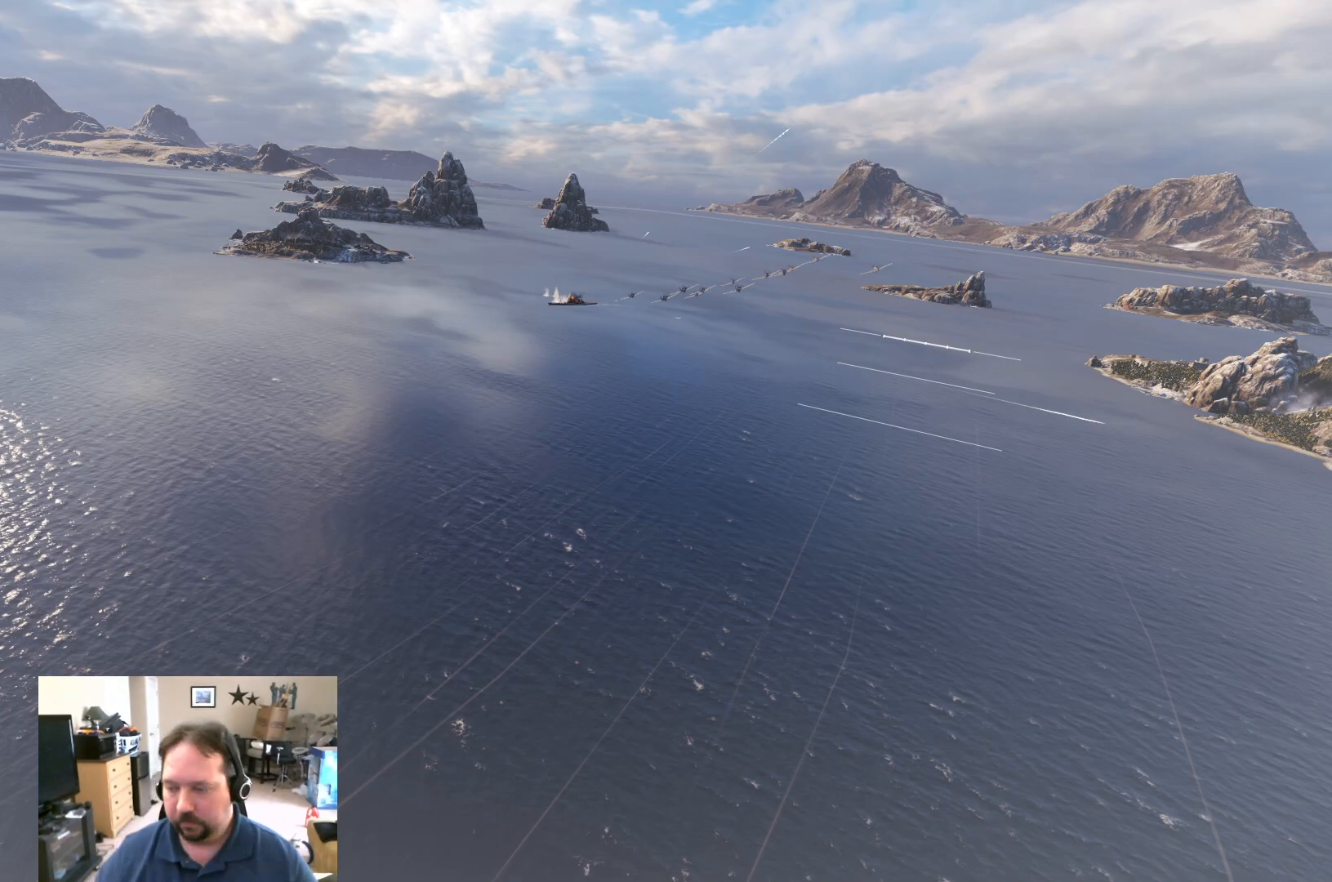
{"keys": [], "mouse": ["left"], "mouse_move": "still", "events": [[467, "mouse_left", "down"]]}
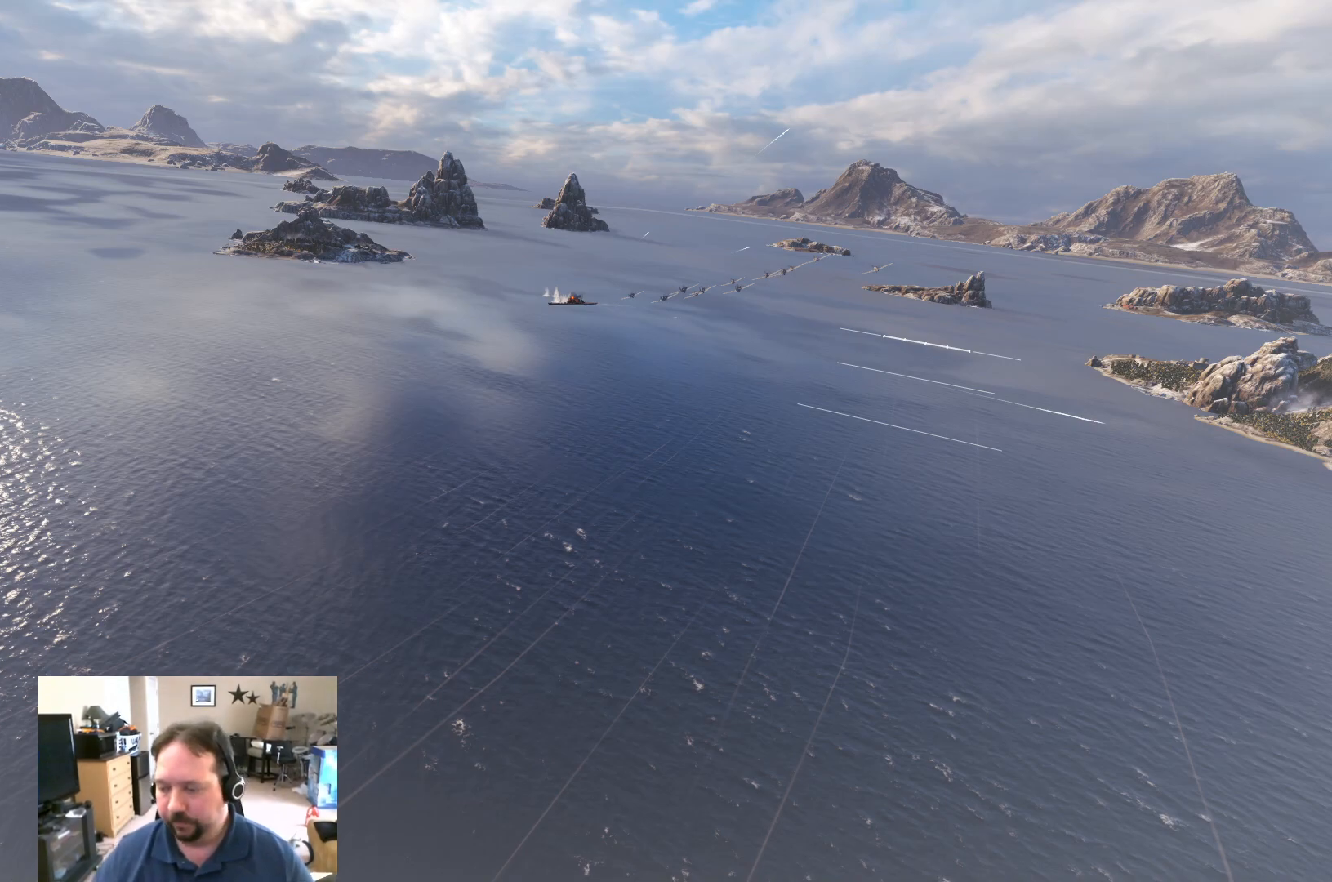
{"keys": [], "mouse": [], "mouse_move": "still", "events": [[17, "mouse_left", "up"]]}